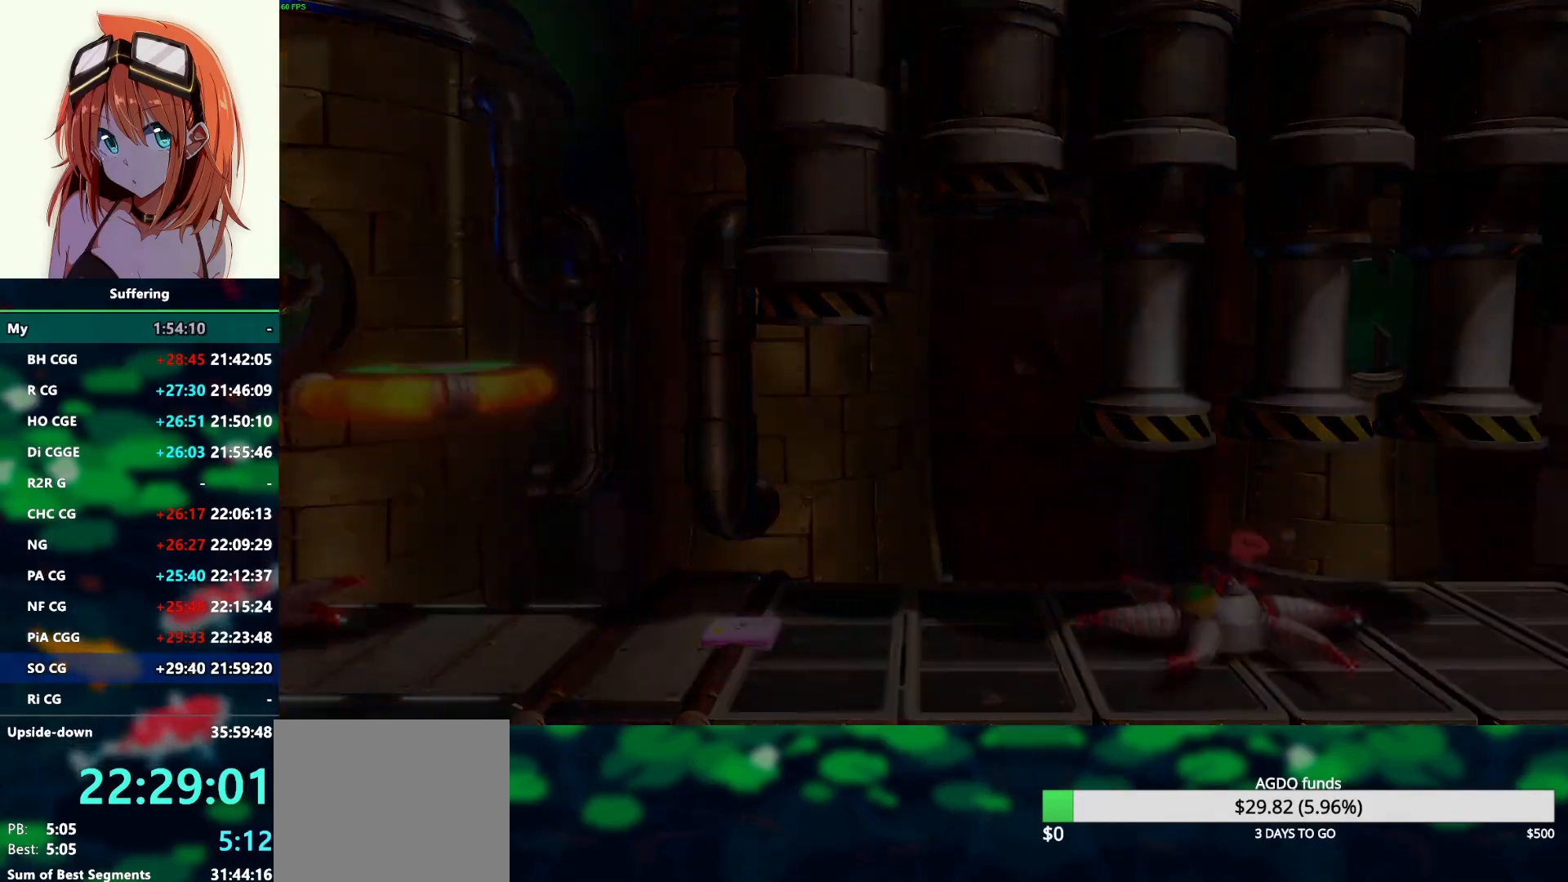
Gameplay with a controller (PlayStation layout); each line is a JSON object with the inputs held at the frame after it (dt_ms = milliseconds from this image to that frame). "events" lists button and stick changes between this image and that frame as [ms after this image, input, new state], when the widget could be followed in between. Not read: DPAD_RIGHT R1.
{"dt_ms": 500, "buttons": [], "left_stick": "center", "right_stick": "center", "events": []}
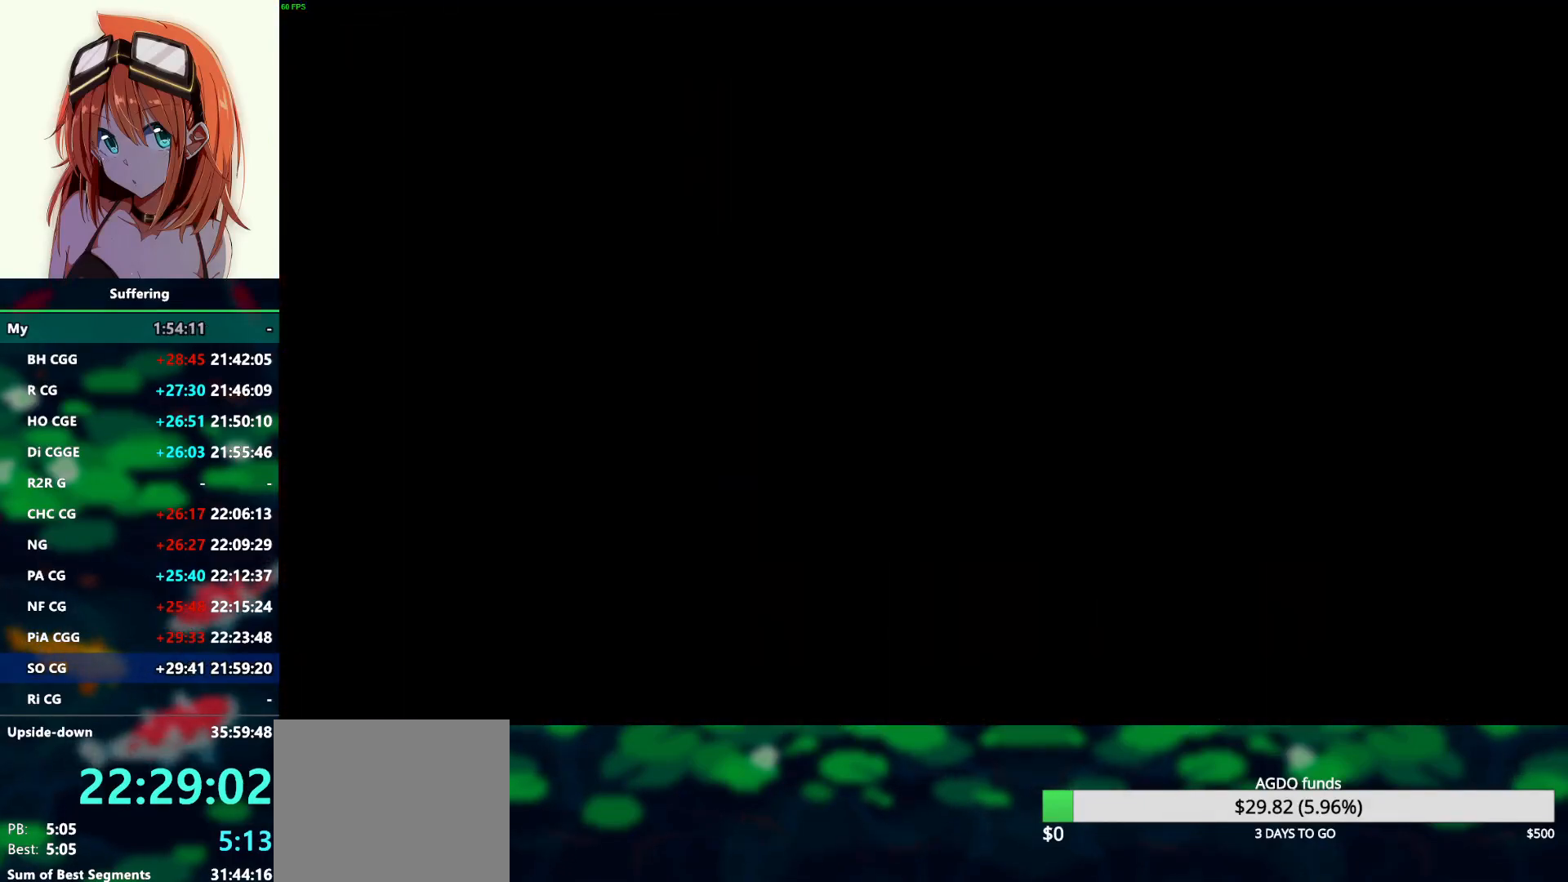
{"dt_ms": 500, "buttons": [], "left_stick": "center", "right_stick": "center", "events": []}
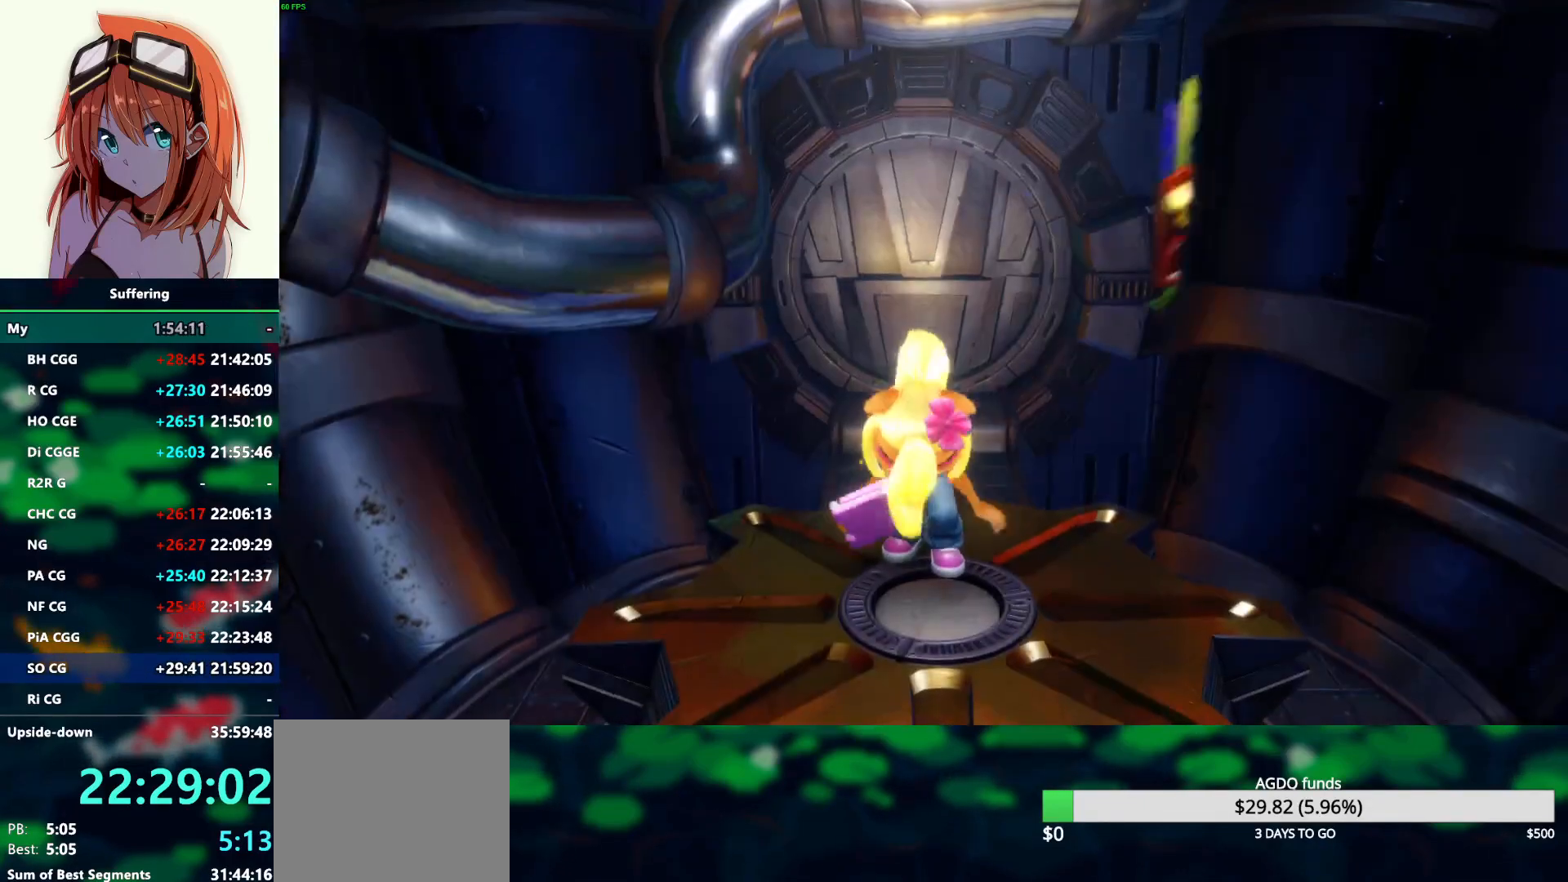
{"dt_ms": 500, "buttons": ["DPAD_UP"], "left_stick": "center", "right_stick": "center", "events": [[67, "DPAD_UP", "down"]]}
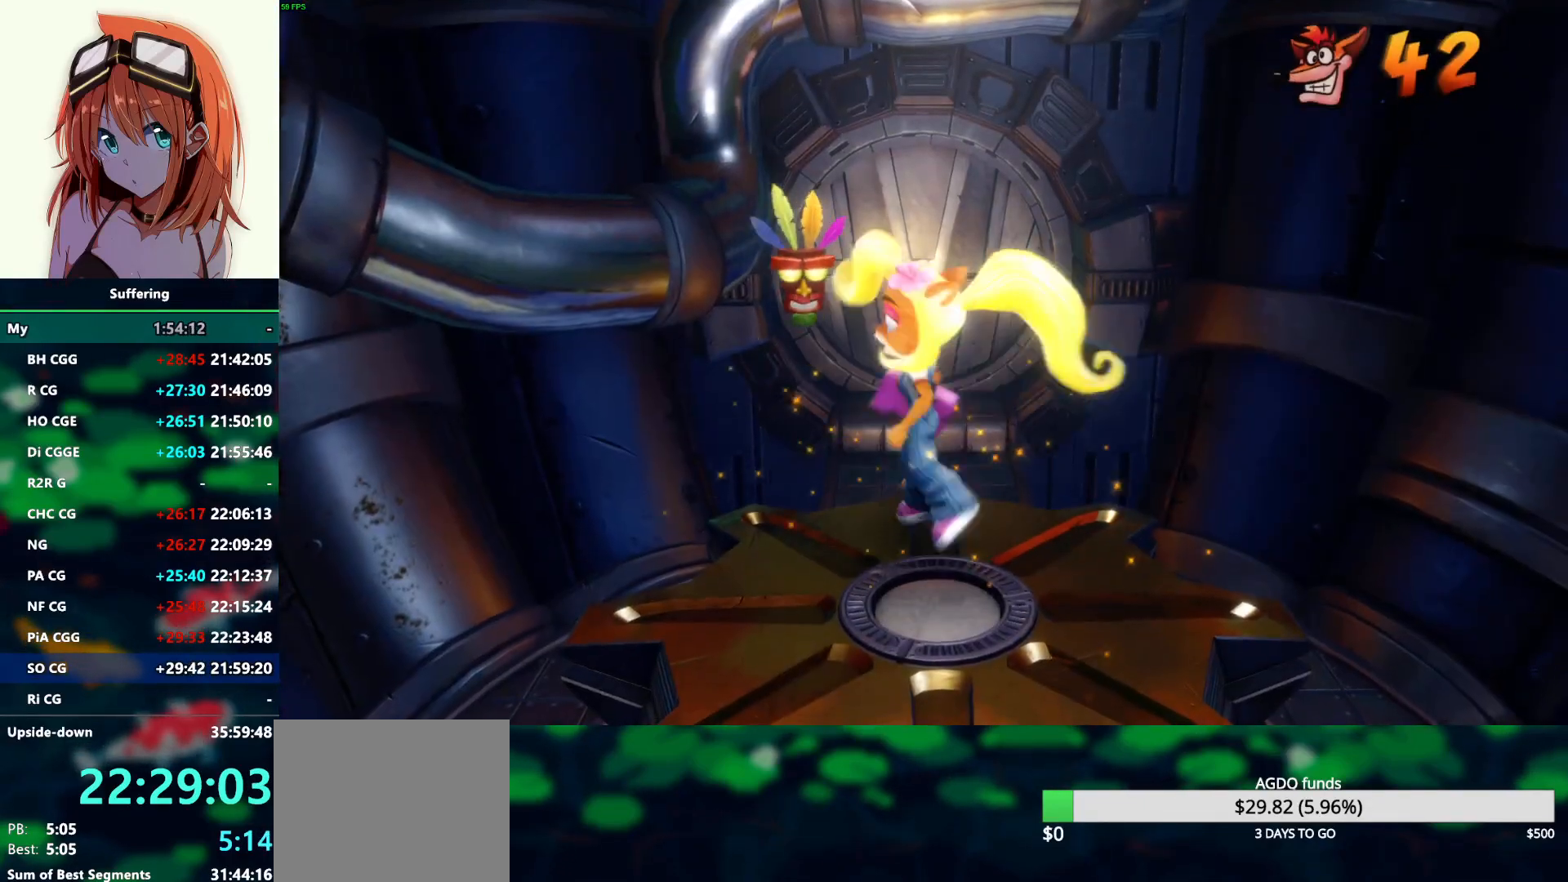
{"dt_ms": 500, "buttons": ["DPAD_UP"], "left_stick": "center", "right_stick": "center", "events": [[317, "DPAD_LEFT", "down"], [350, "DPAD_LEFT", "up"]]}
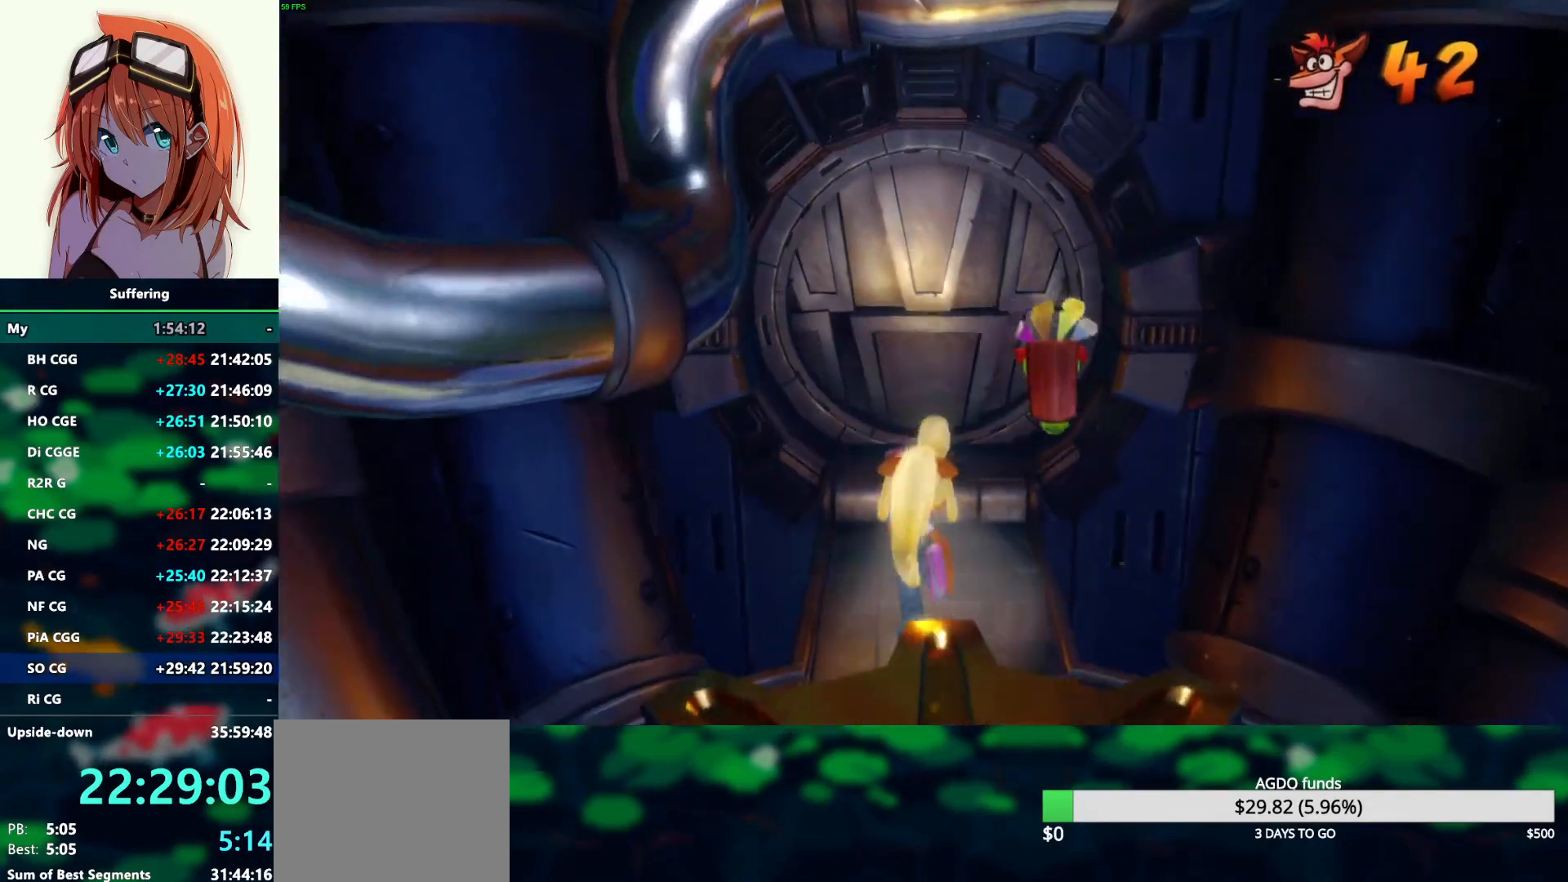
{"dt_ms": 500, "buttons": ["CROSS", "SQUARE", "DPAD_UP", "DPAD_LEFT"], "left_stick": "center", "right_stick": "center", "events": [[350, "DPAD_LEFT", "down"], [433, "SQUARE", "down"], [500, "CROSS", "down"]]}
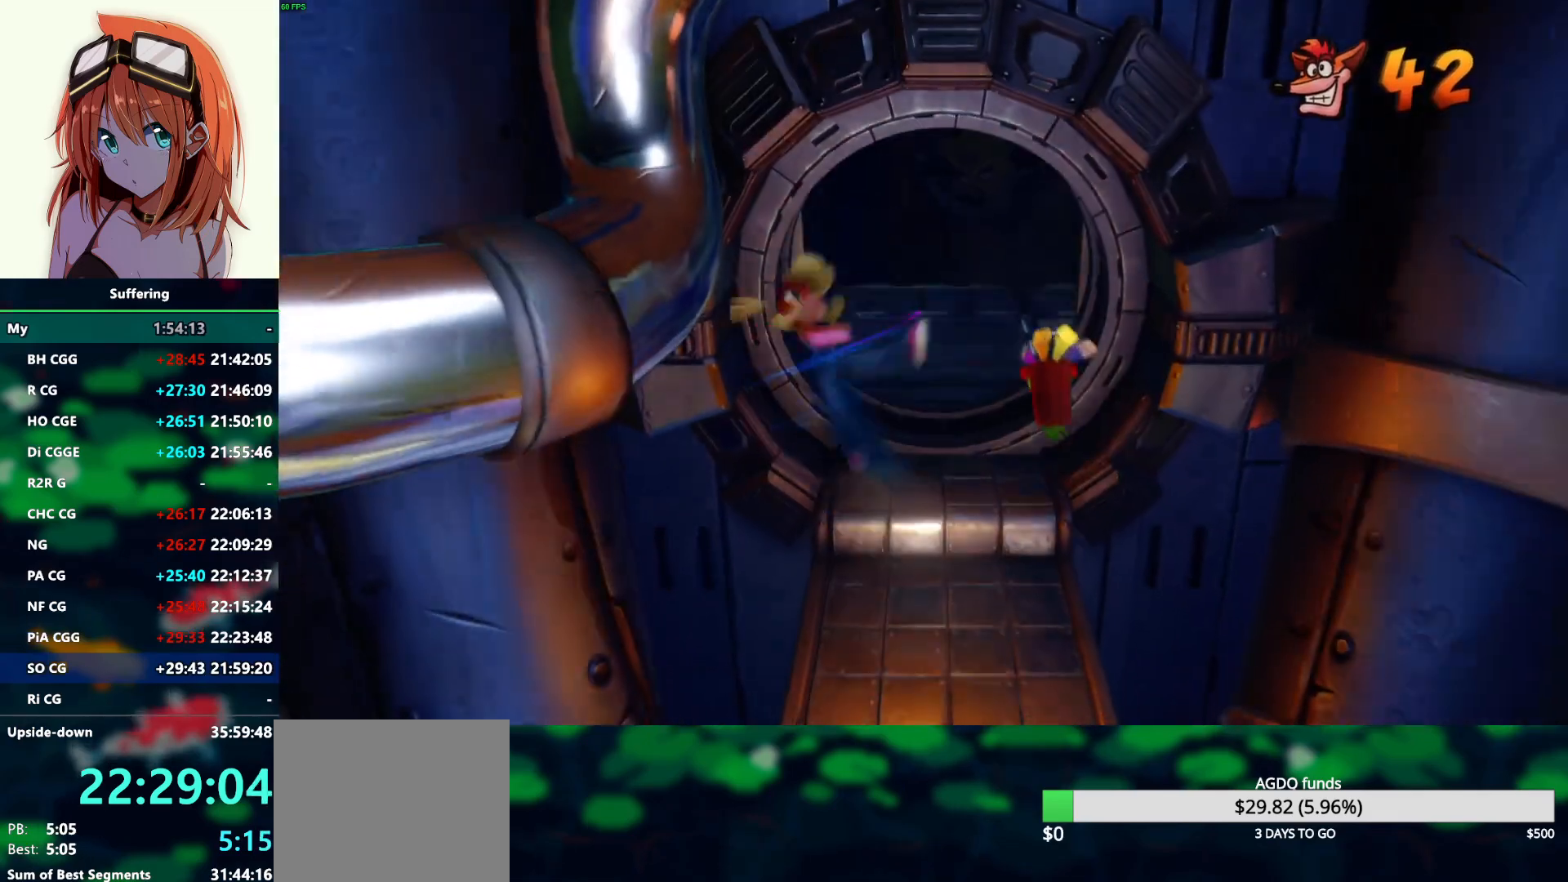
{"dt_ms": 1000, "buttons": ["DPAD_UP"], "left_stick": "center", "right_stick": "center"}
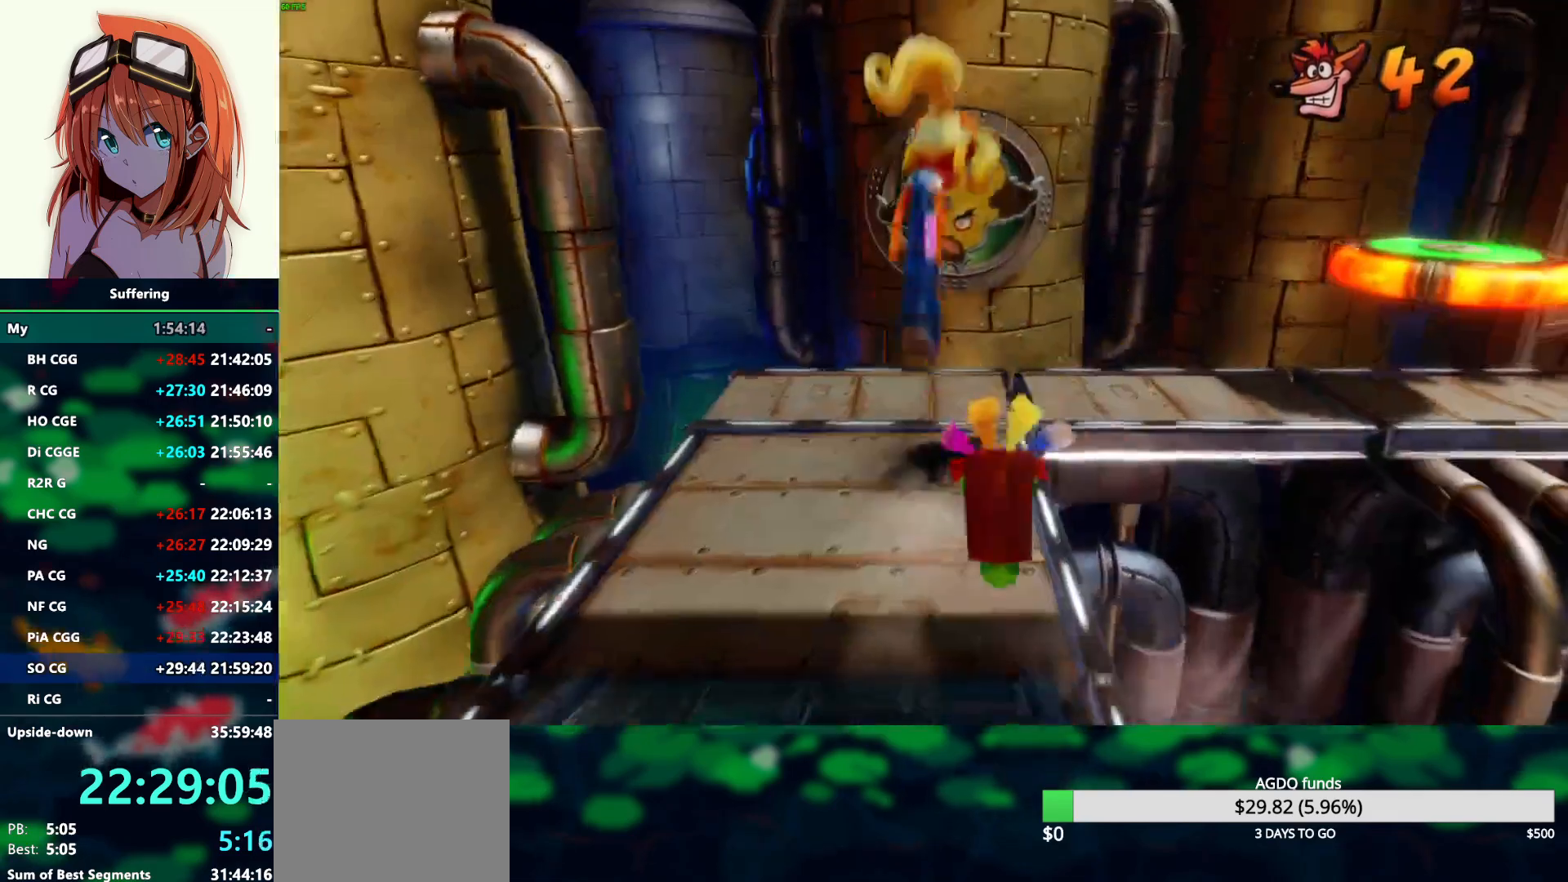
{"dt_ms": 500, "buttons": [], "left_stick": "center", "right_stick": "center", "events": [[450, "DPAD_UP", "up"]]}
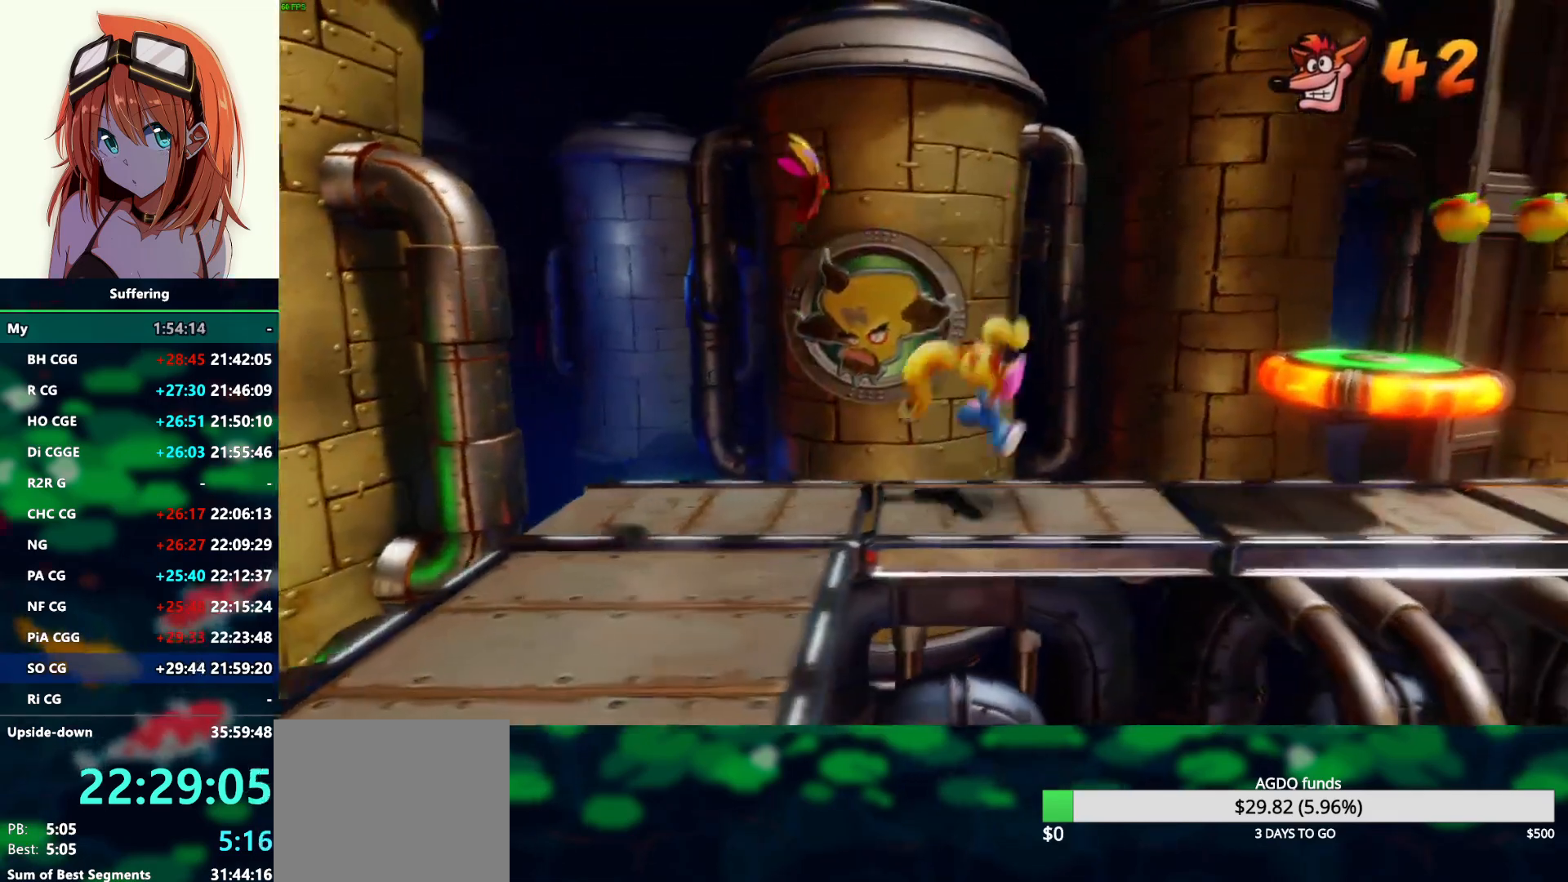
{"dt_ms": 500, "buttons": ["CROSS"], "left_stick": "center", "right_stick": "center", "events": [[467, "CROSS", "down"]]}
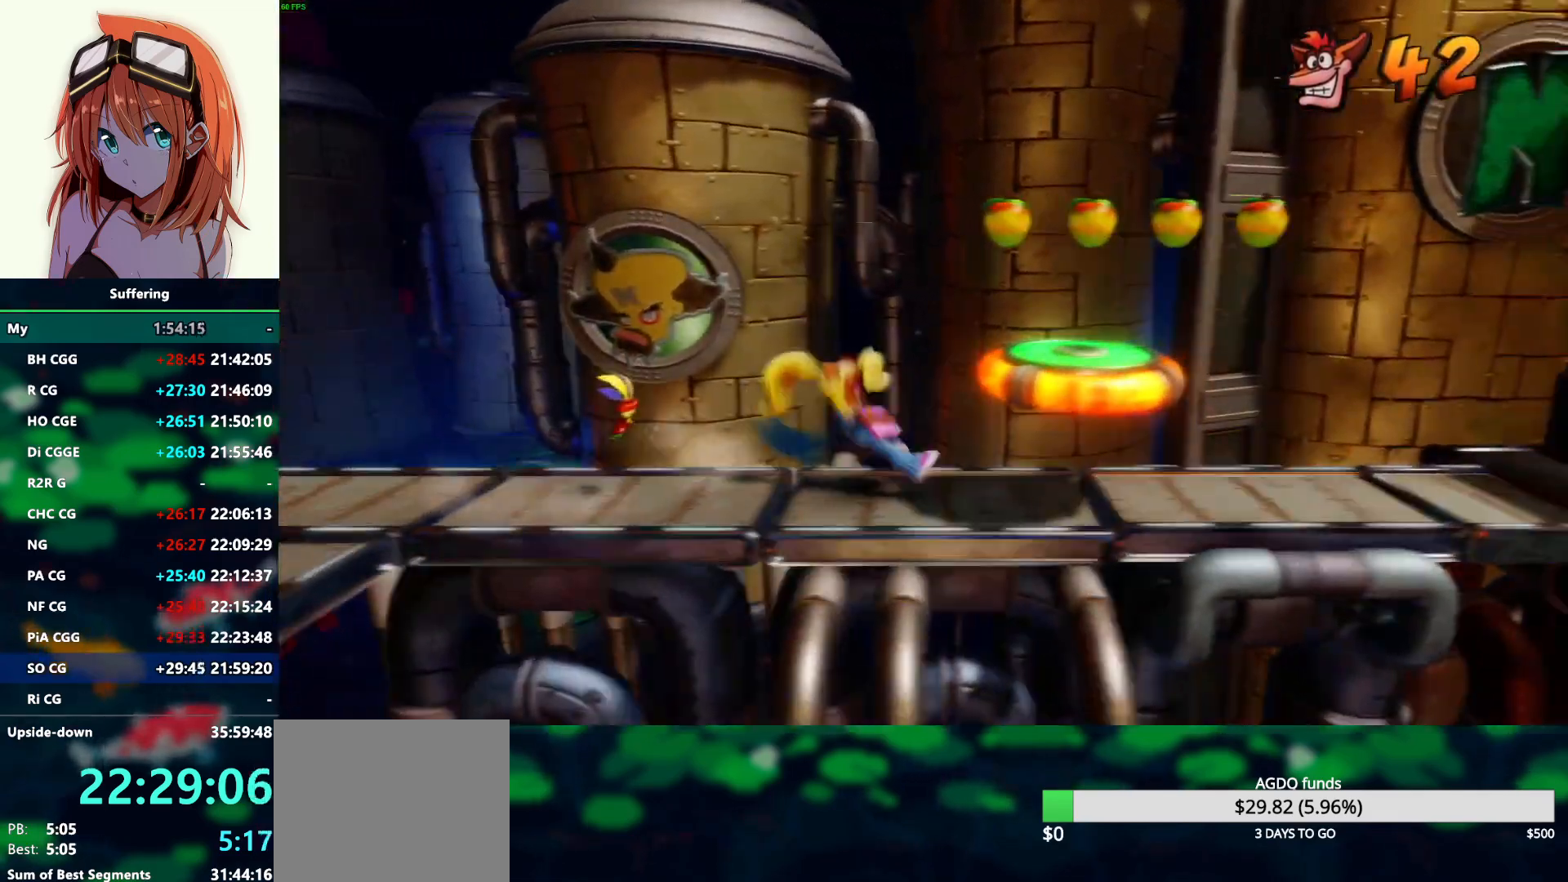
{"dt_ms": 500, "buttons": [], "left_stick": "center", "right_stick": "center", "events": [[200, "CROSS", "up"]]}
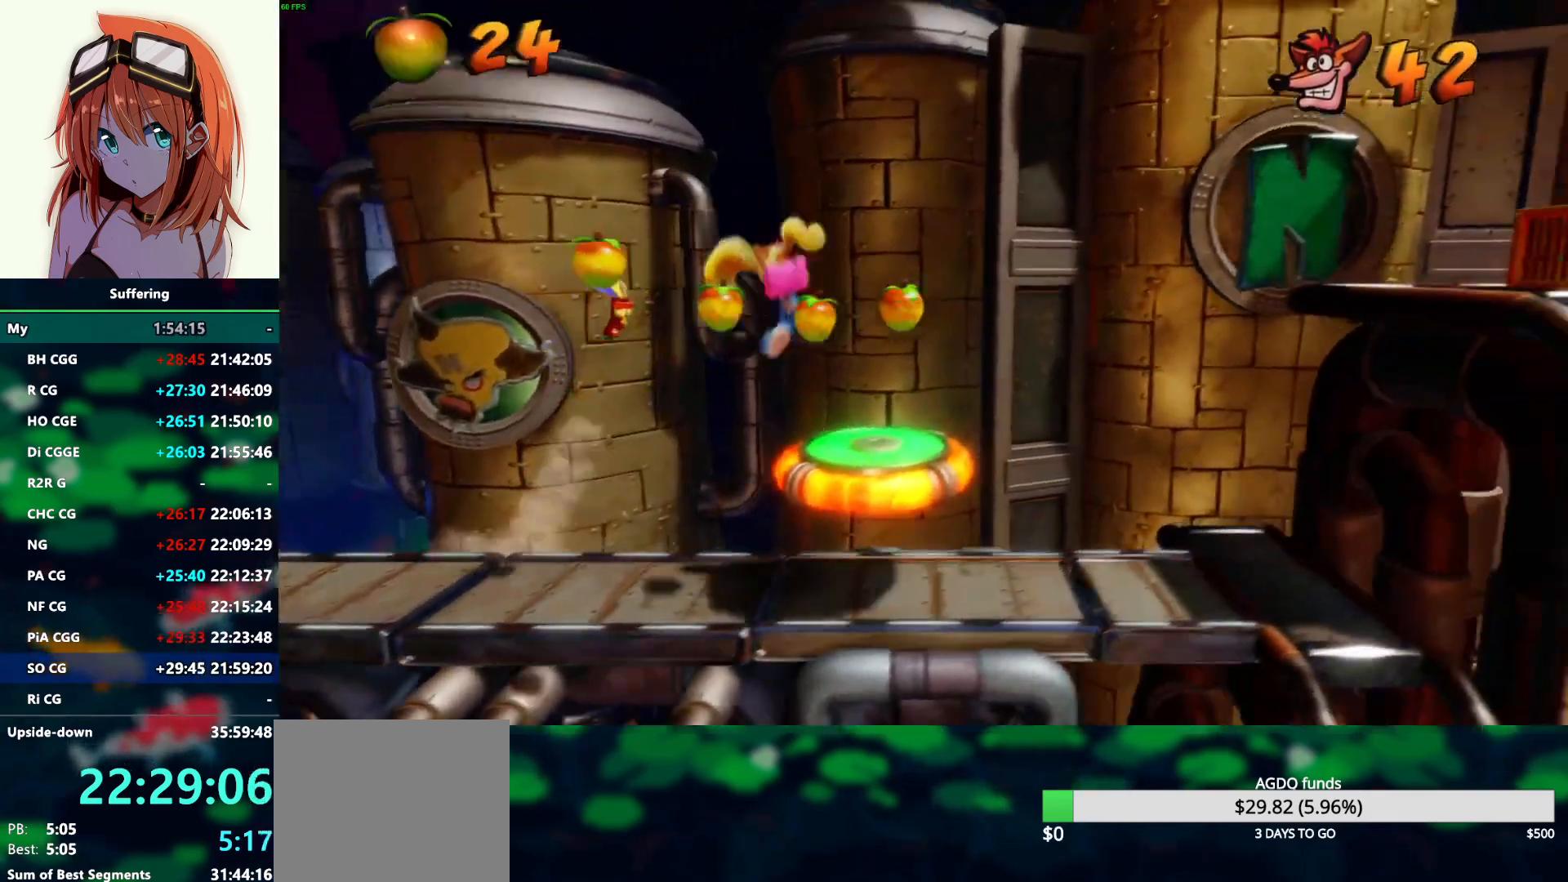
{"dt_ms": 500, "buttons": ["CROSS"], "left_stick": "center", "right_stick": "center", "events": [[433, "CROSS", "down"]]}
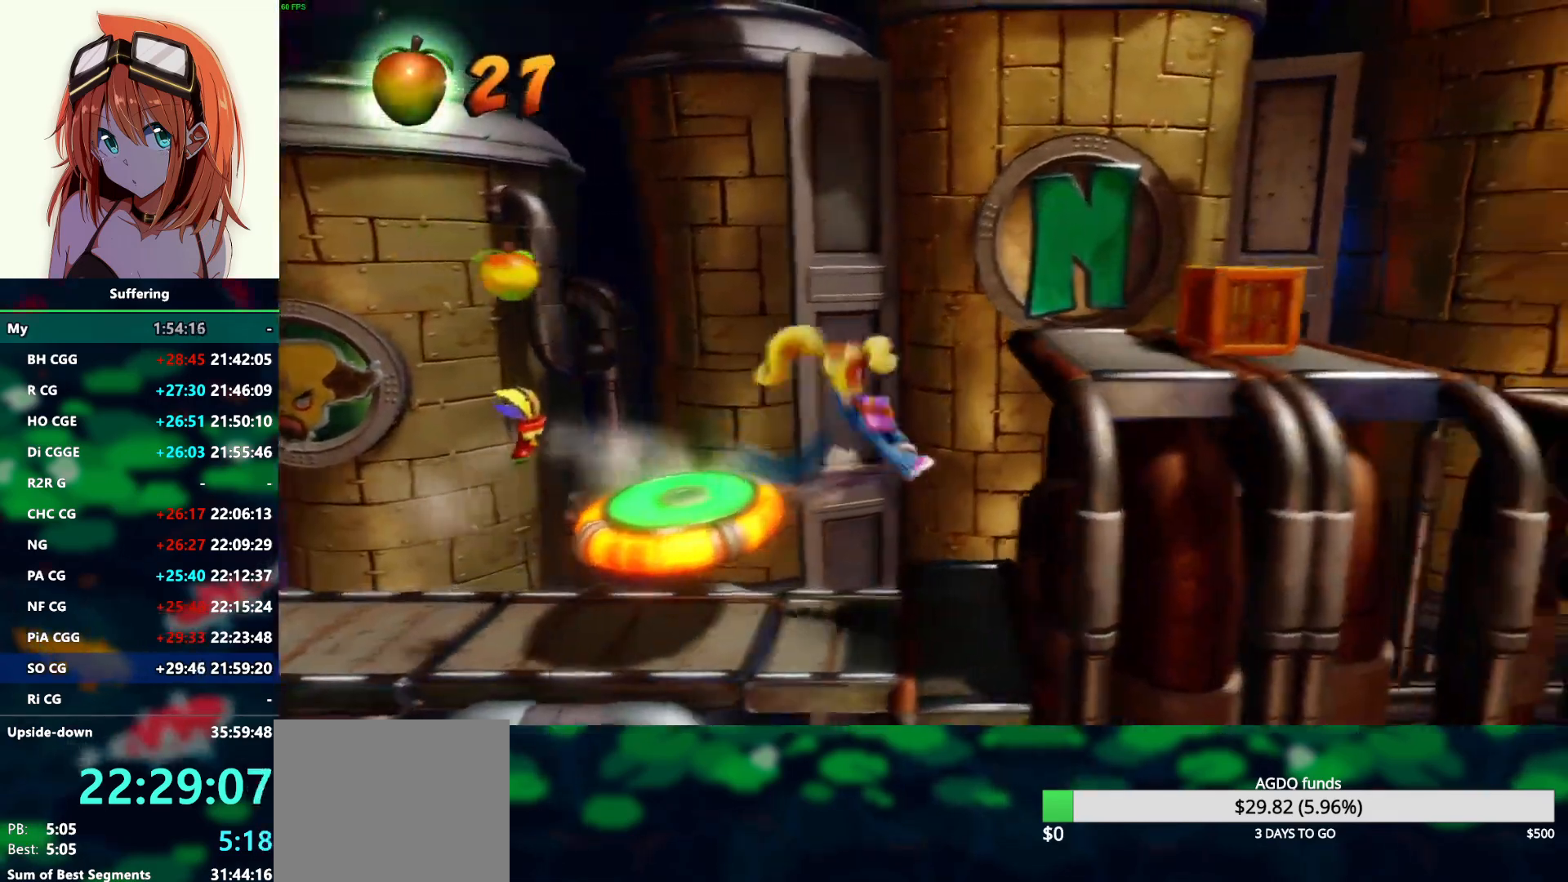
{"dt_ms": 500, "buttons": [], "left_stick": "center", "right_stick": "center", "events": [[83, "CROSS", "up"]]}
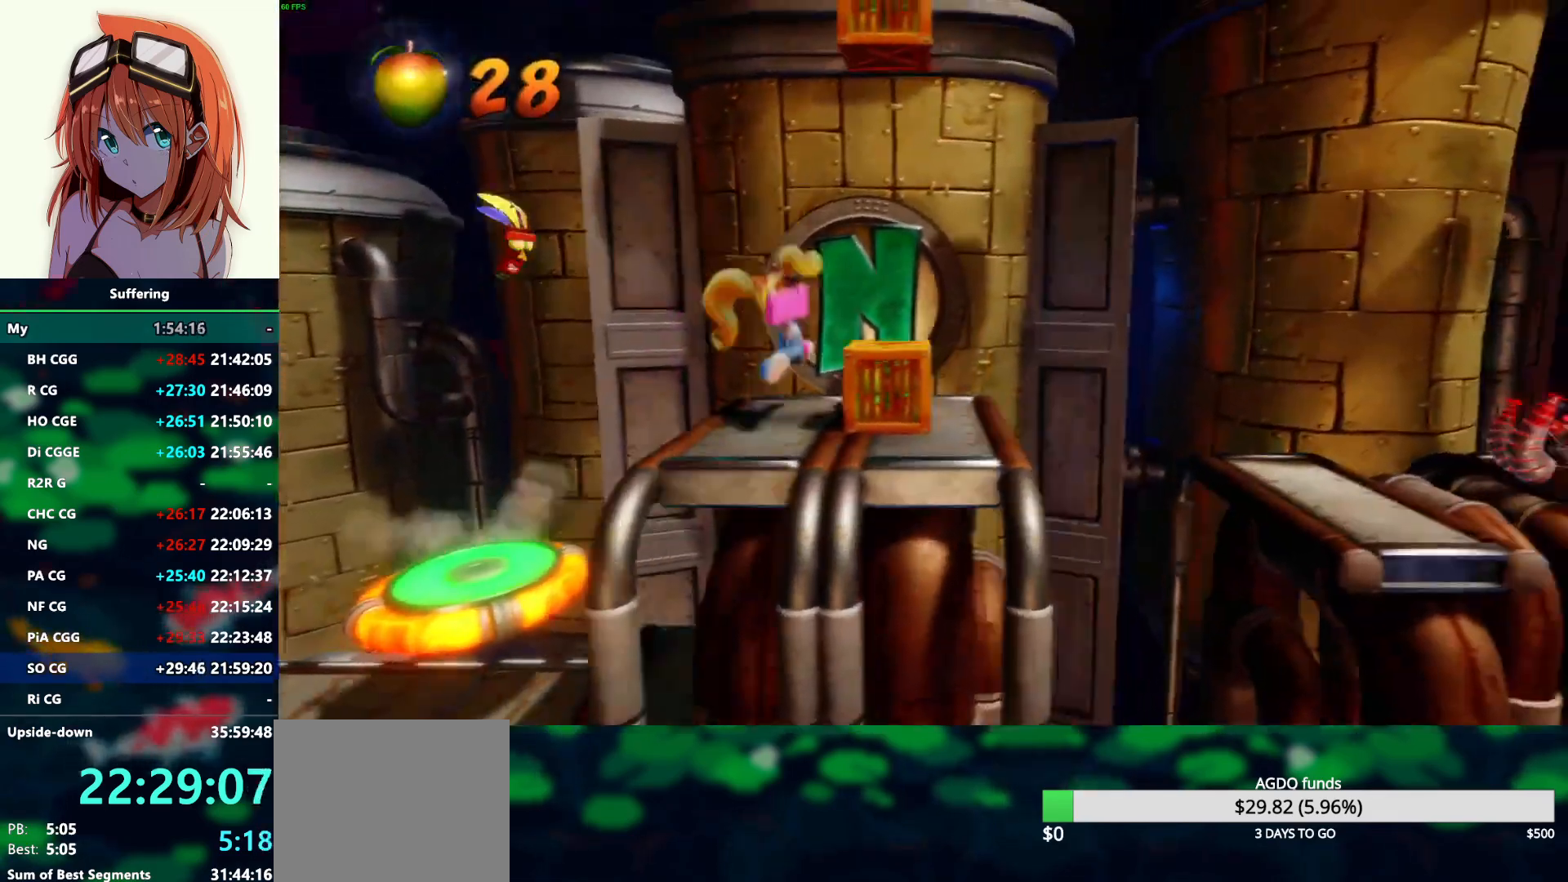
{"dt_ms": 500, "buttons": ["DPAD_UP"], "left_stick": "center", "right_stick": "center", "events": [[150, "CROSS", "down"], [183, "DPAD_UP", "down"], [217, "SQUARE", "down"], [400, "CROSS", "up"], [417, "SQUARE", "up"]]}
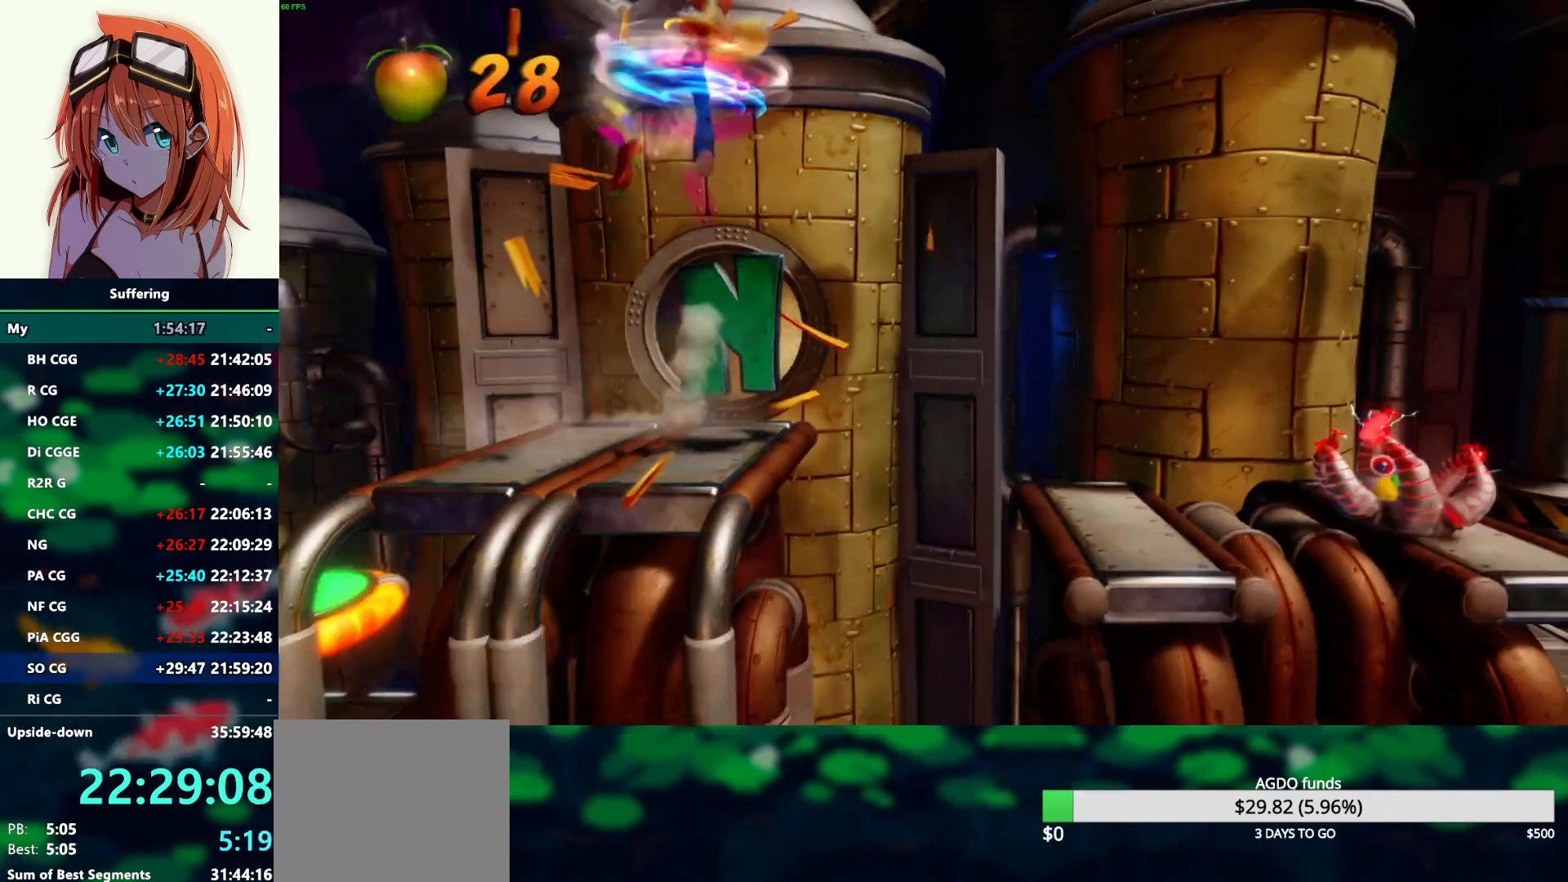
{"dt_ms": 500, "buttons": [], "left_stick": "center", "right_stick": "center", "events": [[17, "DPAD_UP", "up"], [333, "DPAD_LEFT", "down"], [450, "DPAD_LEFT", "up"]]}
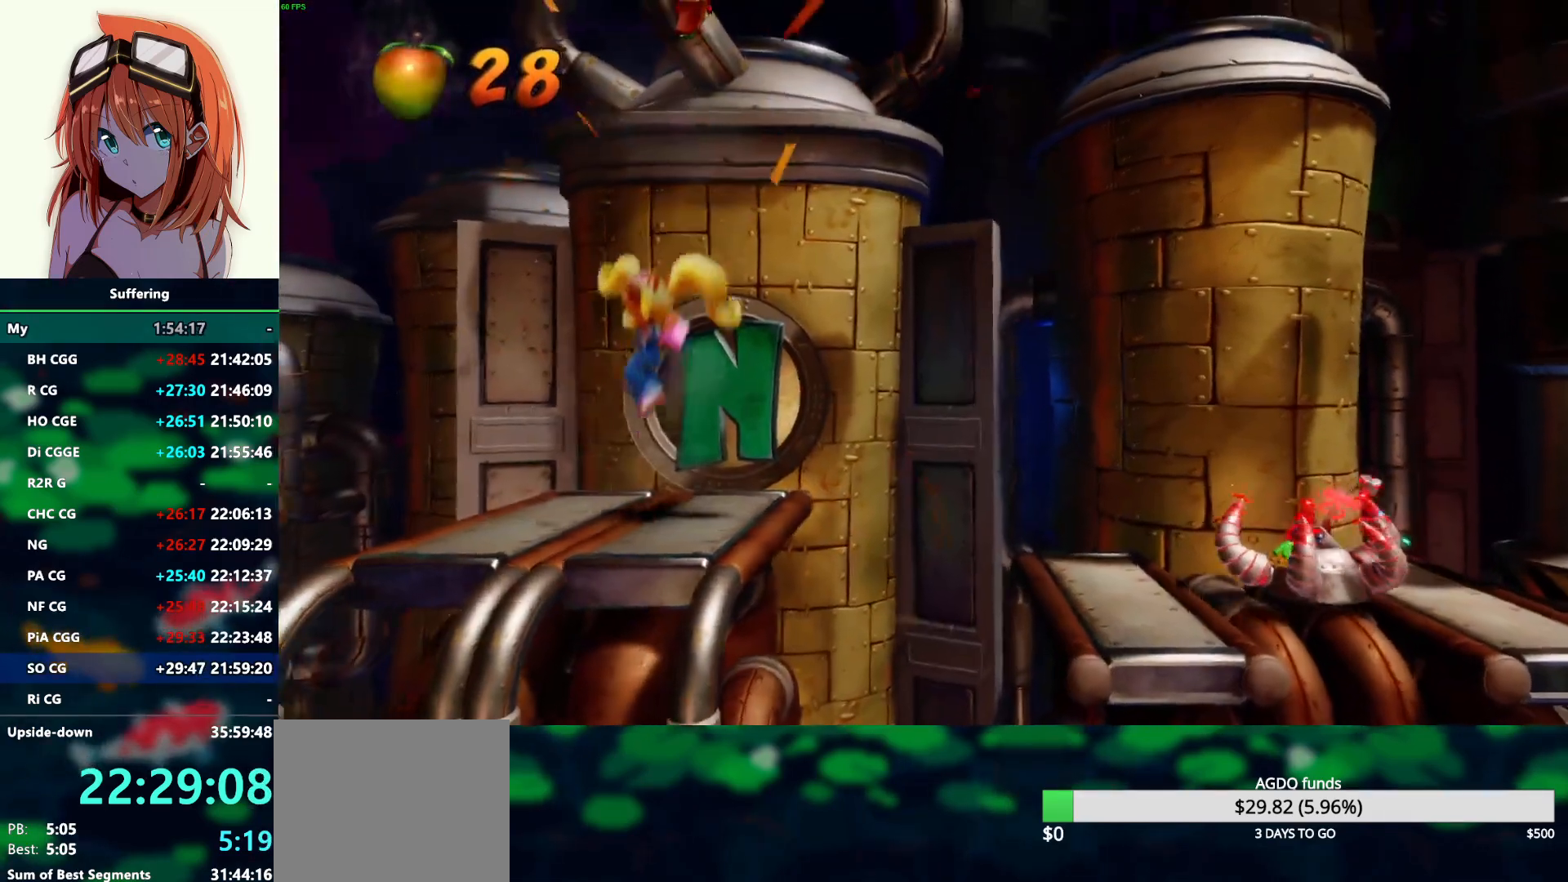
{"dt_ms": 500, "buttons": ["CROSS", "SQUARE"], "left_stick": "center", "right_stick": "center", "events": [[417, "CROSS", "down"], [483, "SQUARE", "down"]]}
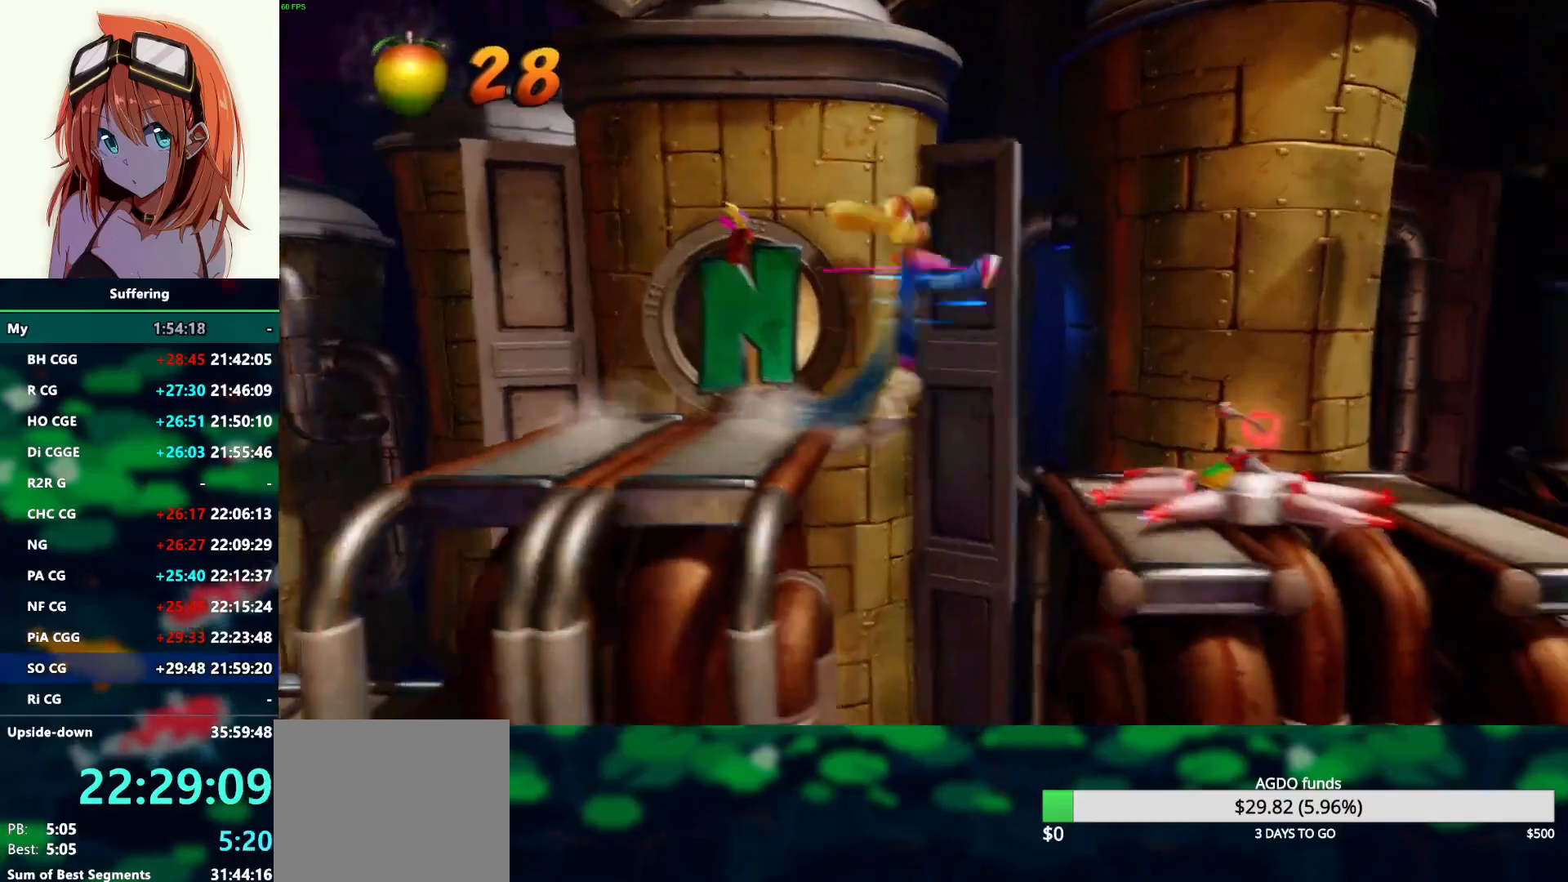
{"dt_ms": 500, "buttons": ["CROSS", "SQUARE"], "left_stick": "center", "right_stick": "center", "events": []}
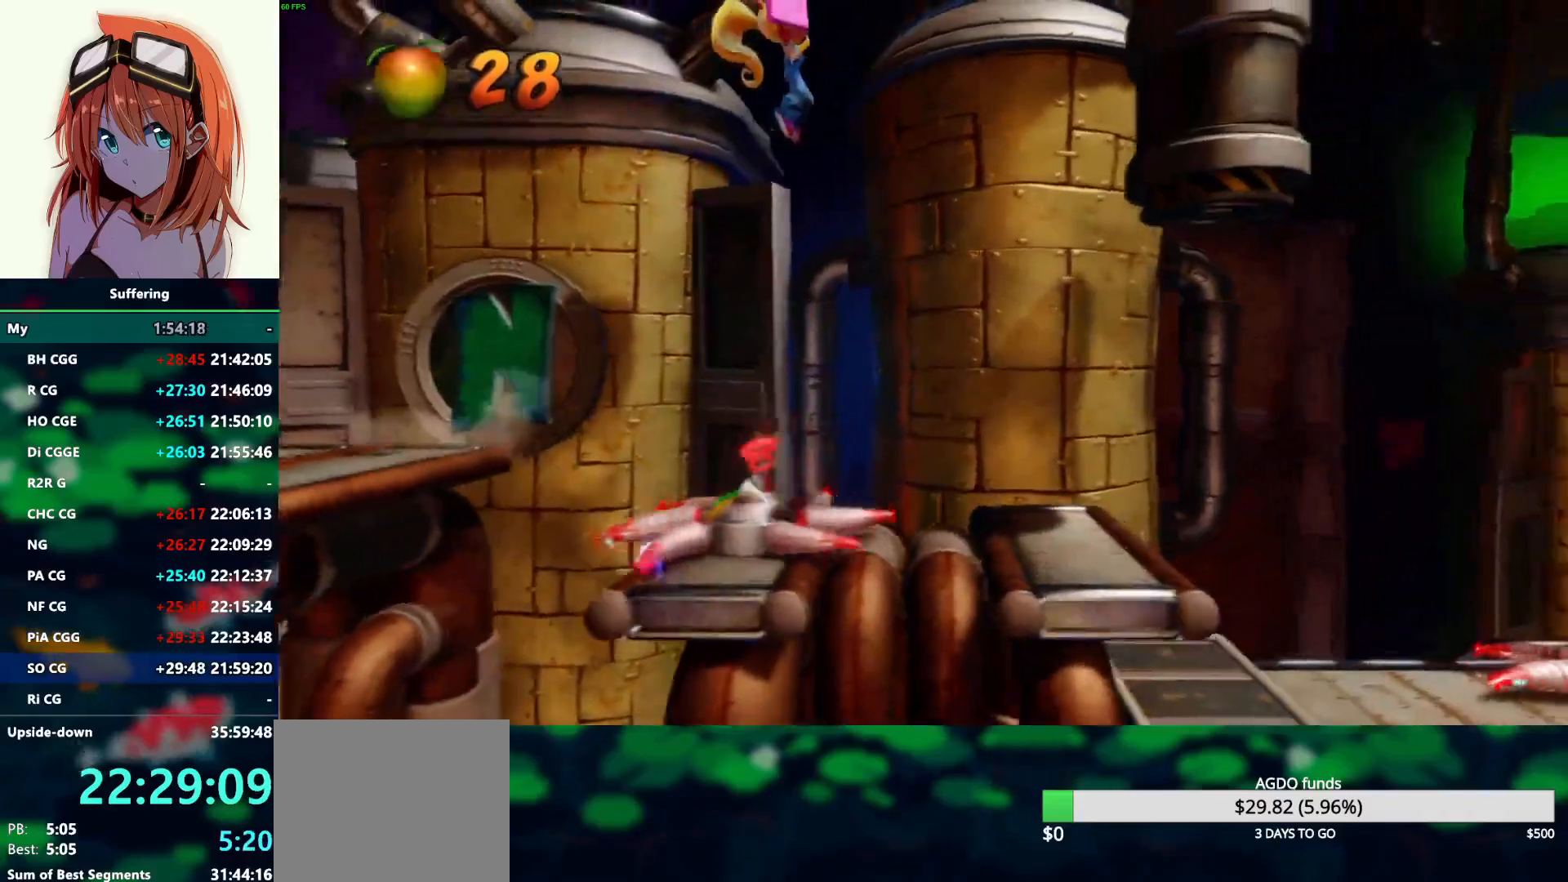
{"dt_ms": 500, "buttons": [], "left_stick": "center", "right_stick": "center", "events": [[217, "CROSS", "up"], [233, "SQUARE", "up"]]}
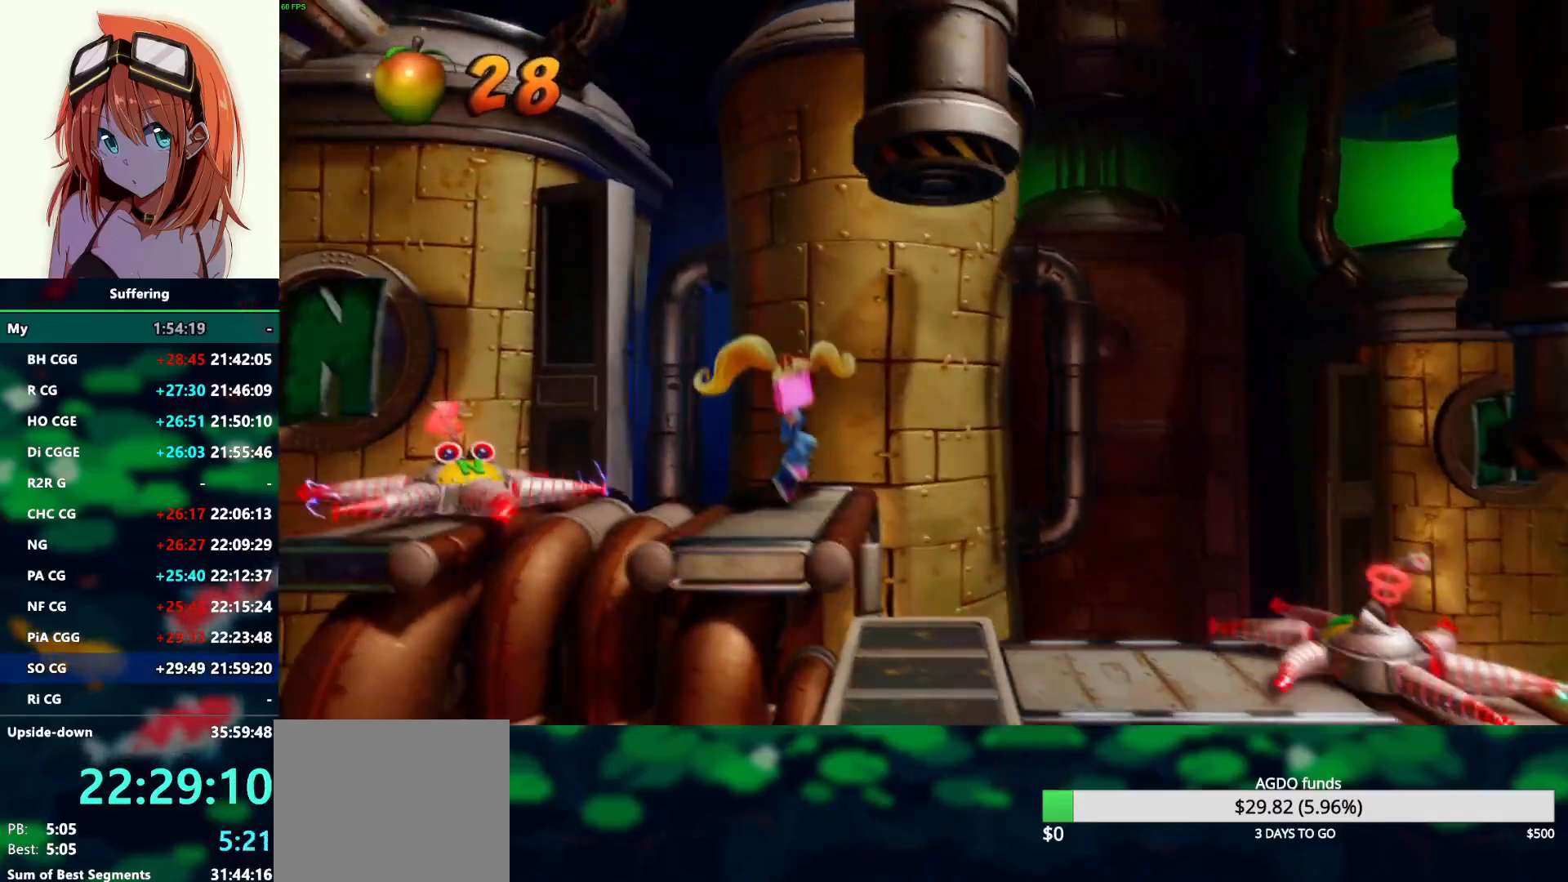
{"dt_ms": 500, "buttons": ["CROSS", "SQUARE"], "left_stick": "center", "right_stick": "center", "events": [[250, "CROSS", "down"], [317, "SQUARE", "down"]]}
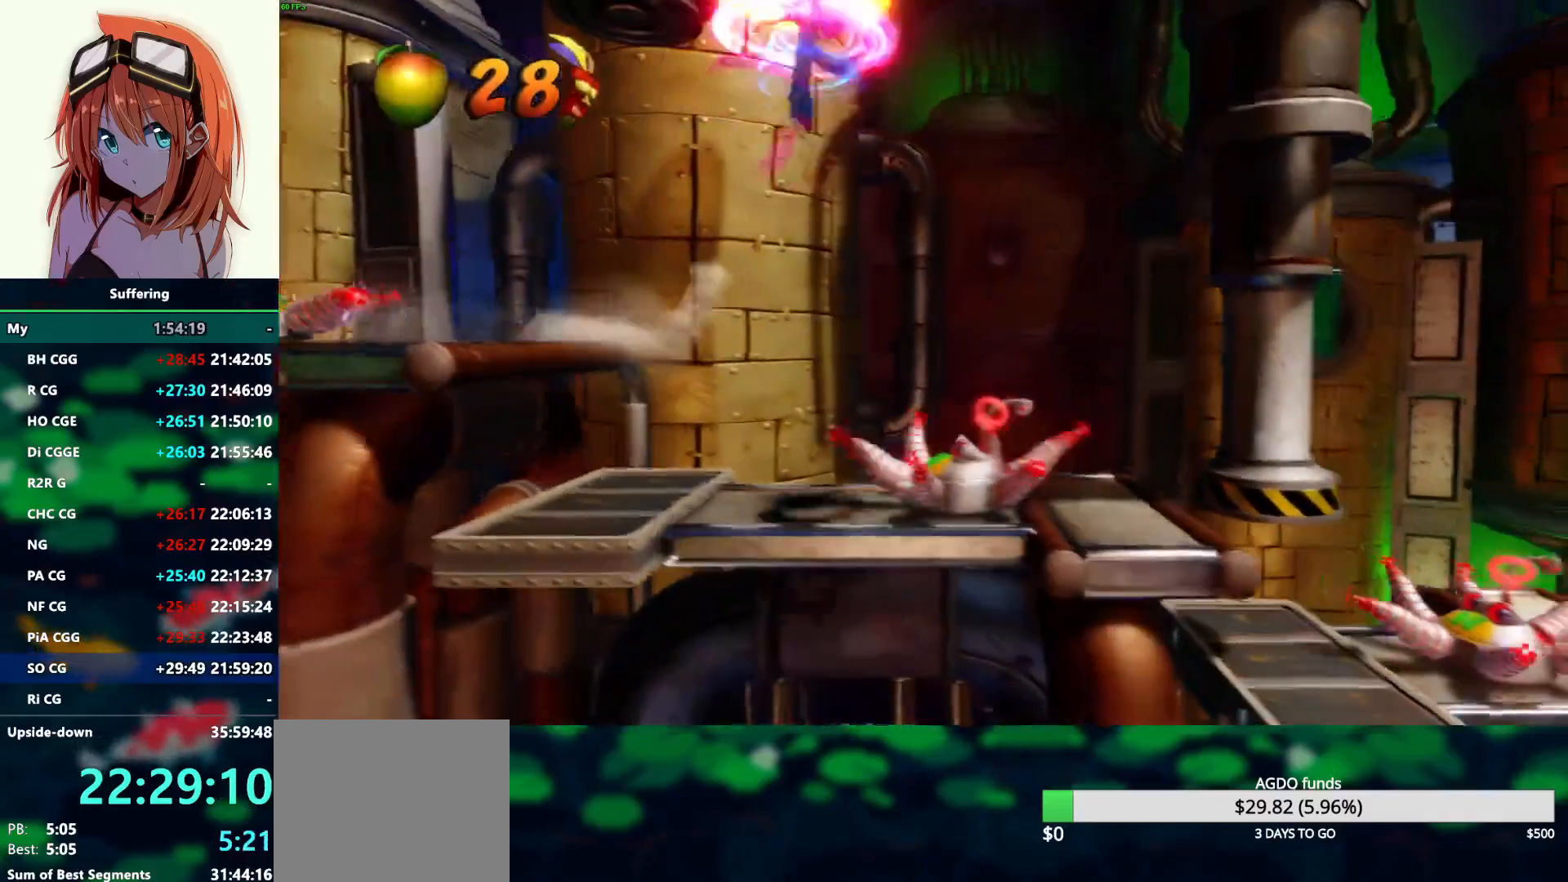
{"dt_ms": 500, "buttons": [], "left_stick": "center", "right_stick": "center", "events": [[217, "CROSS", "up"], [217, "SQUARE", "up"]]}
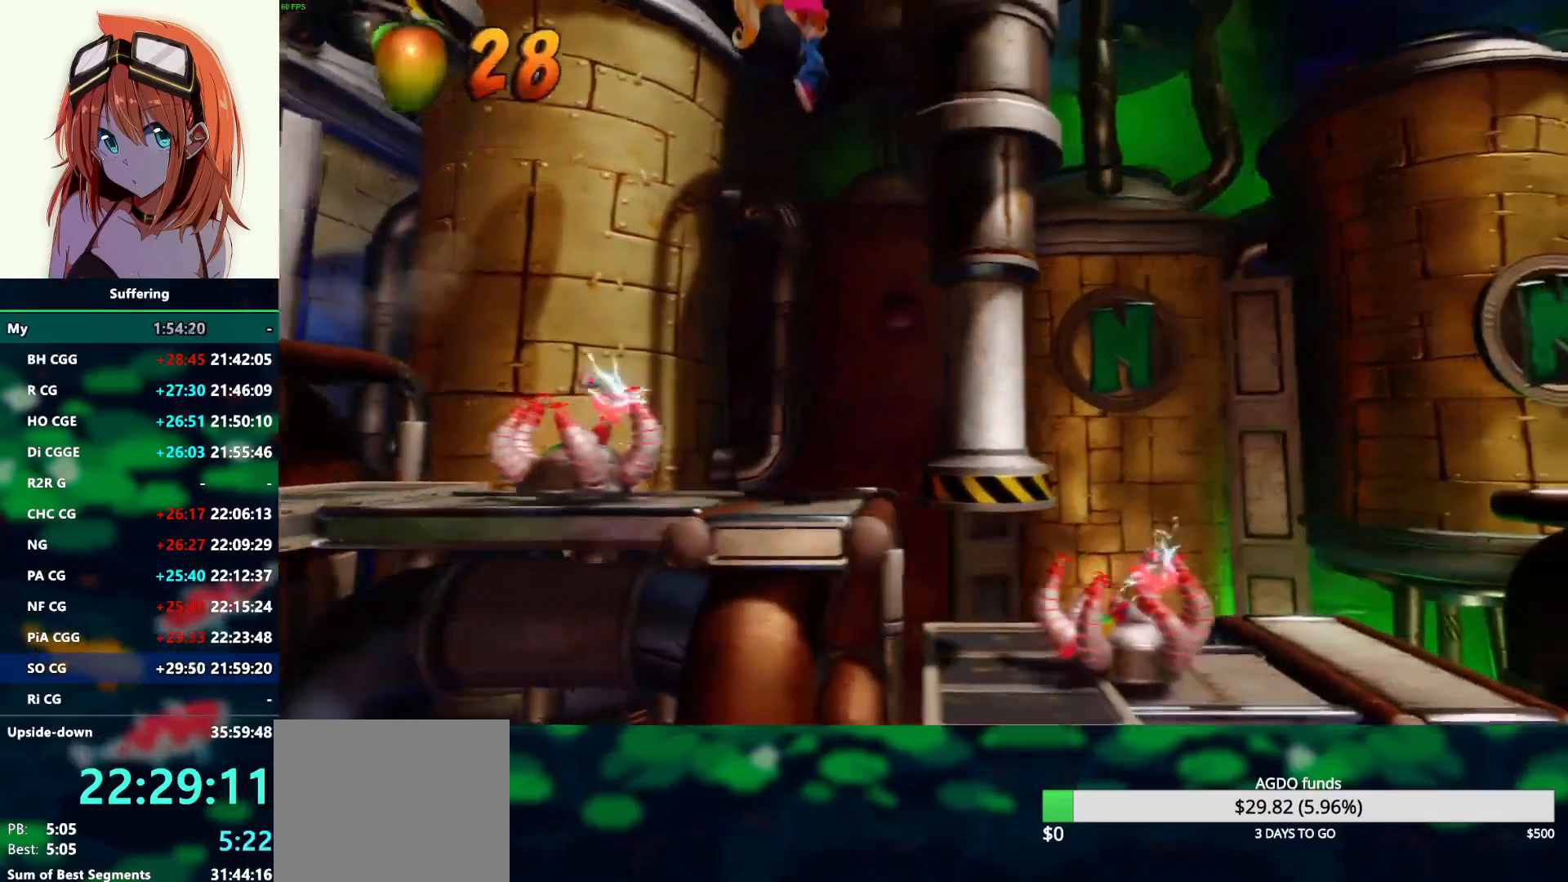
{"dt_ms": 500, "buttons": [], "left_stick": "center", "right_stick": "center", "events": []}
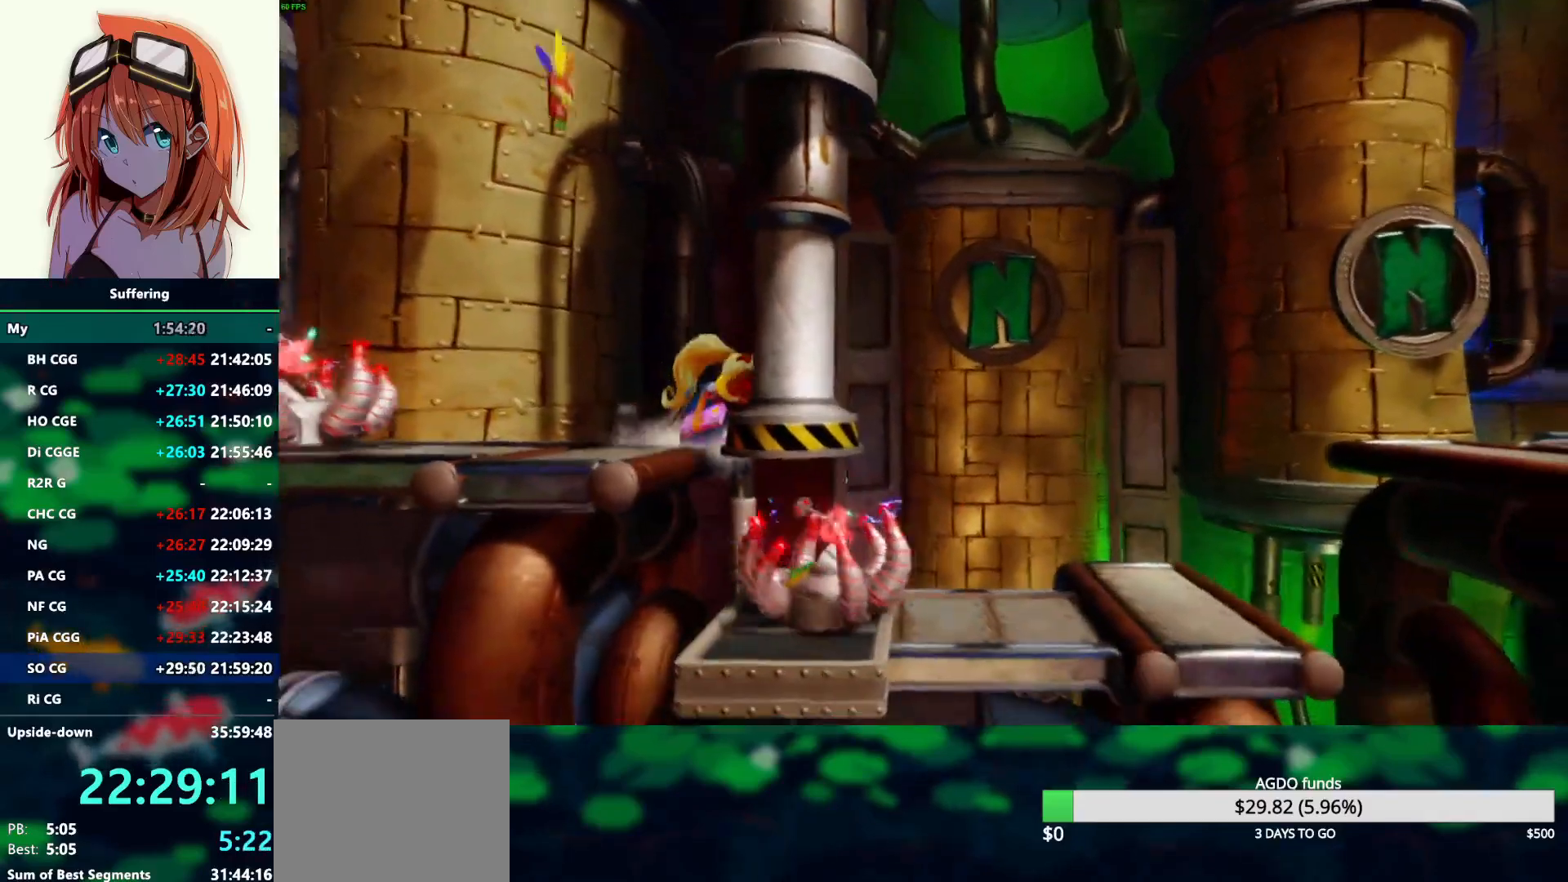
{"dt_ms": 500, "buttons": [], "left_stick": "center", "right_stick": "center", "events": []}
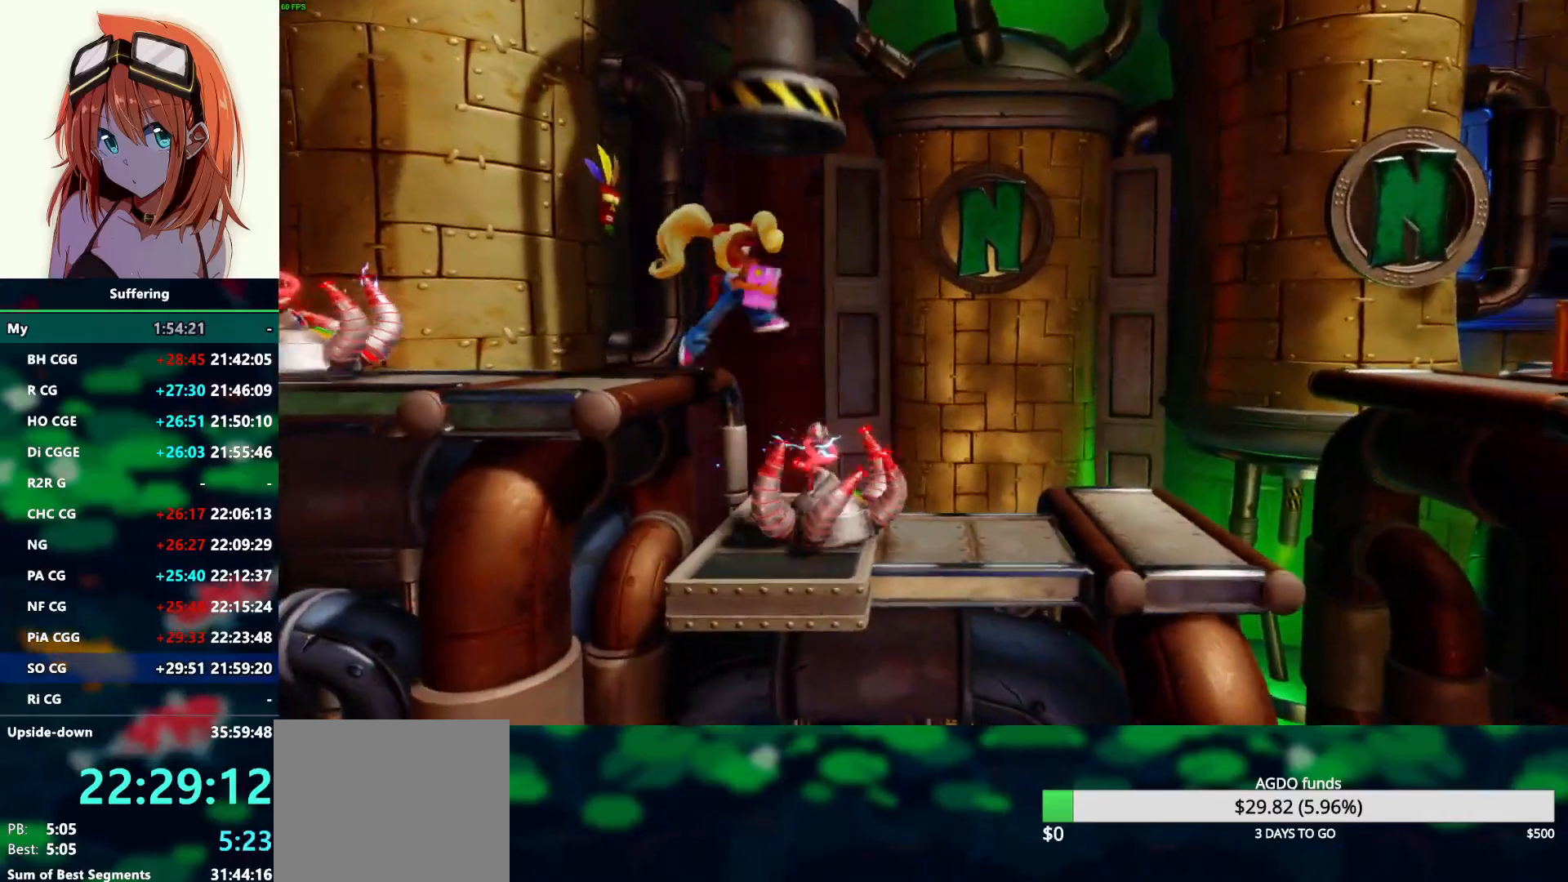
{"dt_ms": 500, "buttons": [], "left_stick": "center", "right_stick": "center", "events": []}
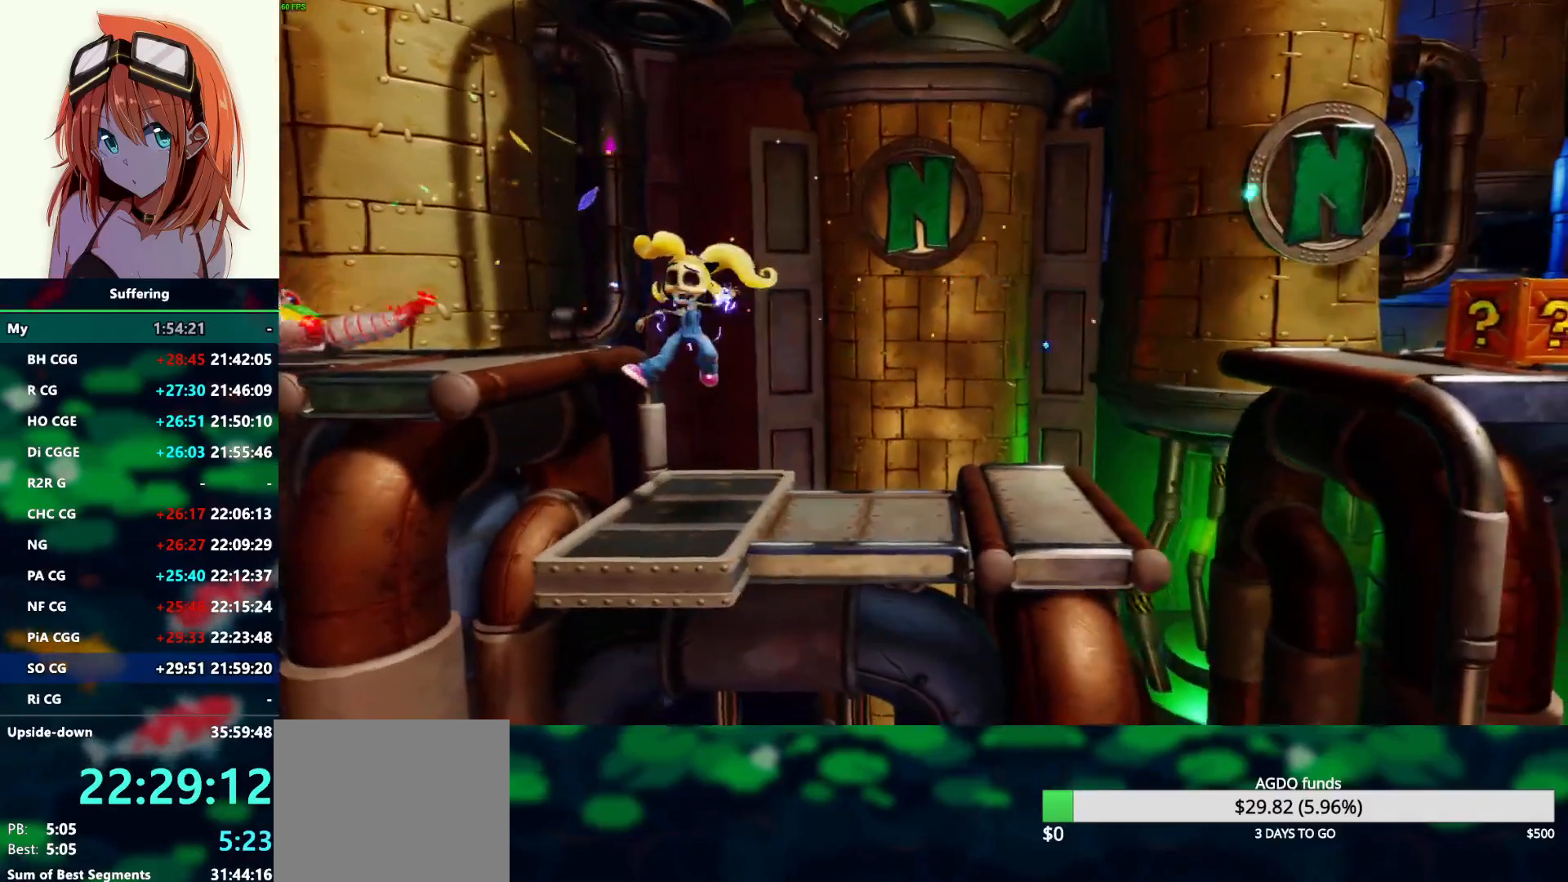
{"dt_ms": 500, "buttons": [], "left_stick": "center", "right_stick": "center", "events": [[267, "TRIANGLE", "down"], [400, "TRIANGLE", "up"]]}
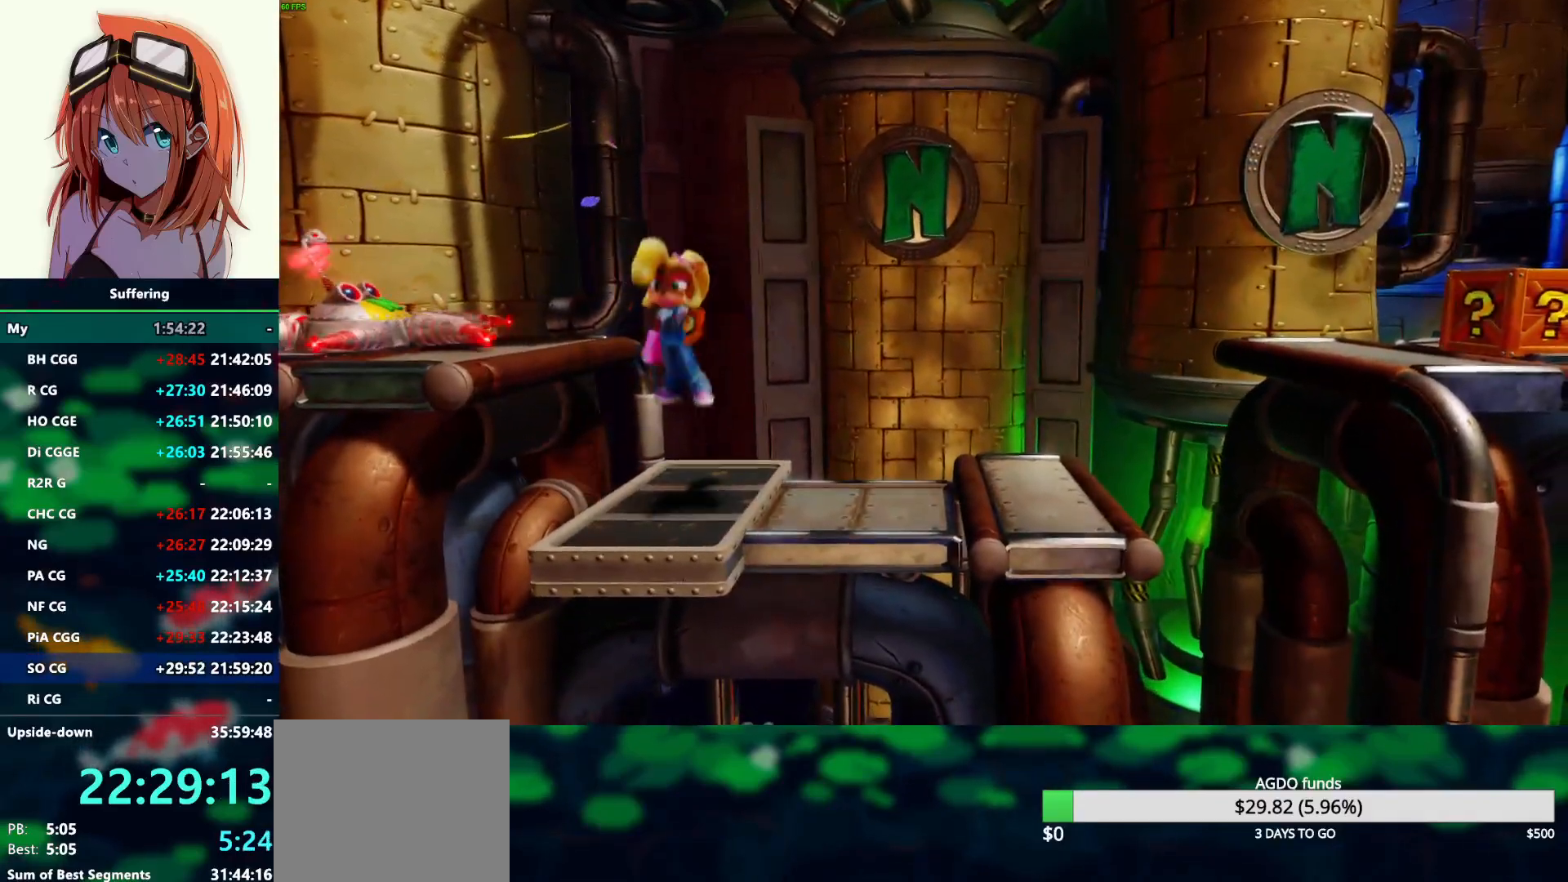
{"dt_ms": 500, "buttons": [], "left_stick": "center", "right_stick": "center", "events": []}
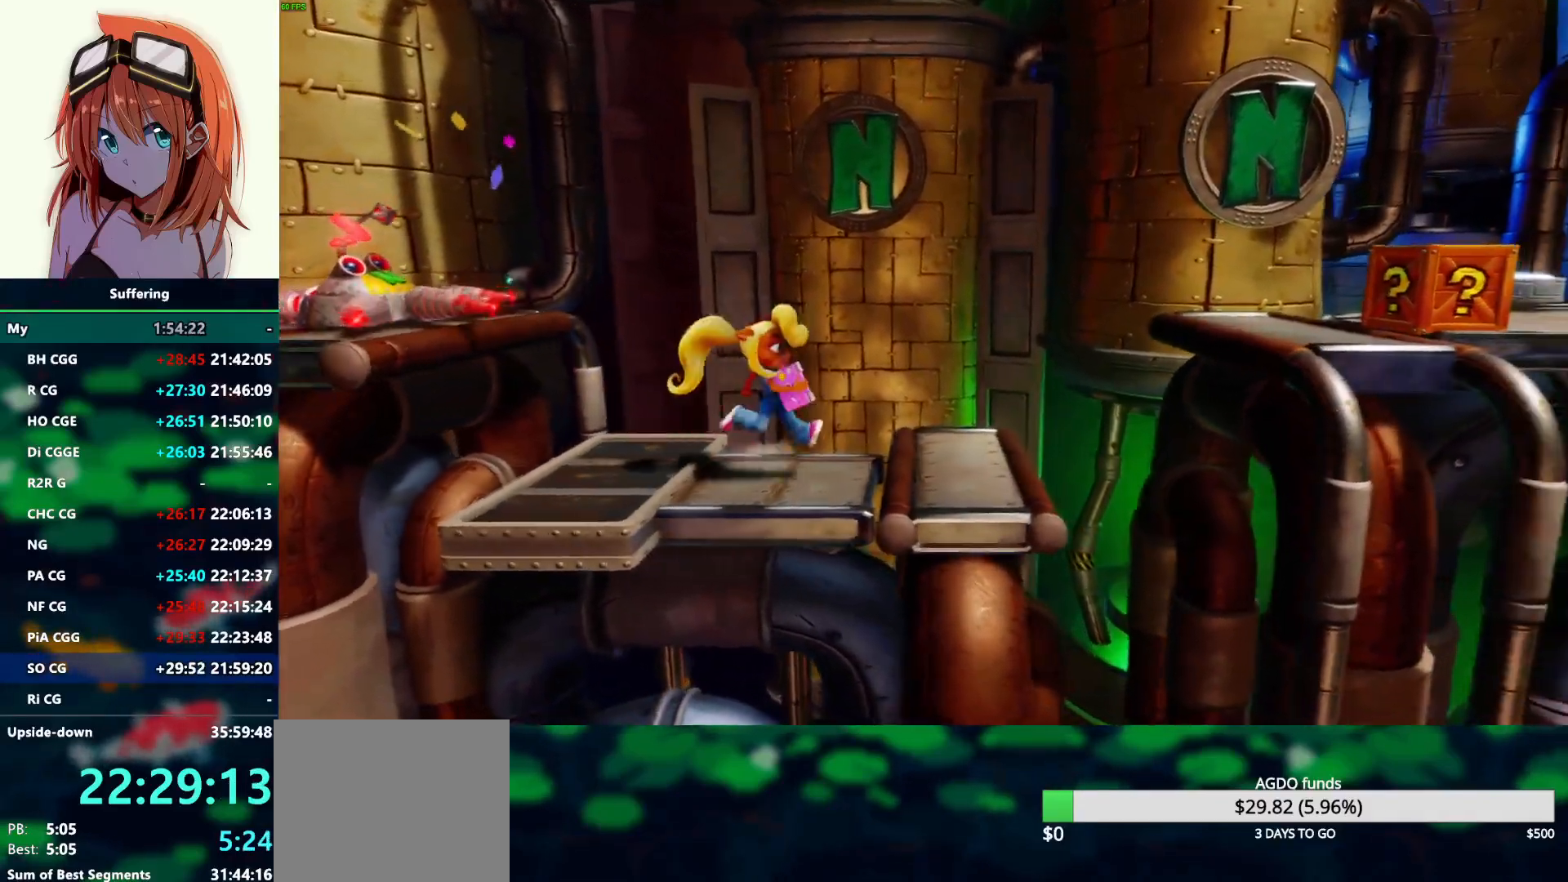
{"dt_ms": 500, "buttons": ["CROSS"], "left_stick": "center", "right_stick": "center", "events": [[250, "CROSS", "down"]]}
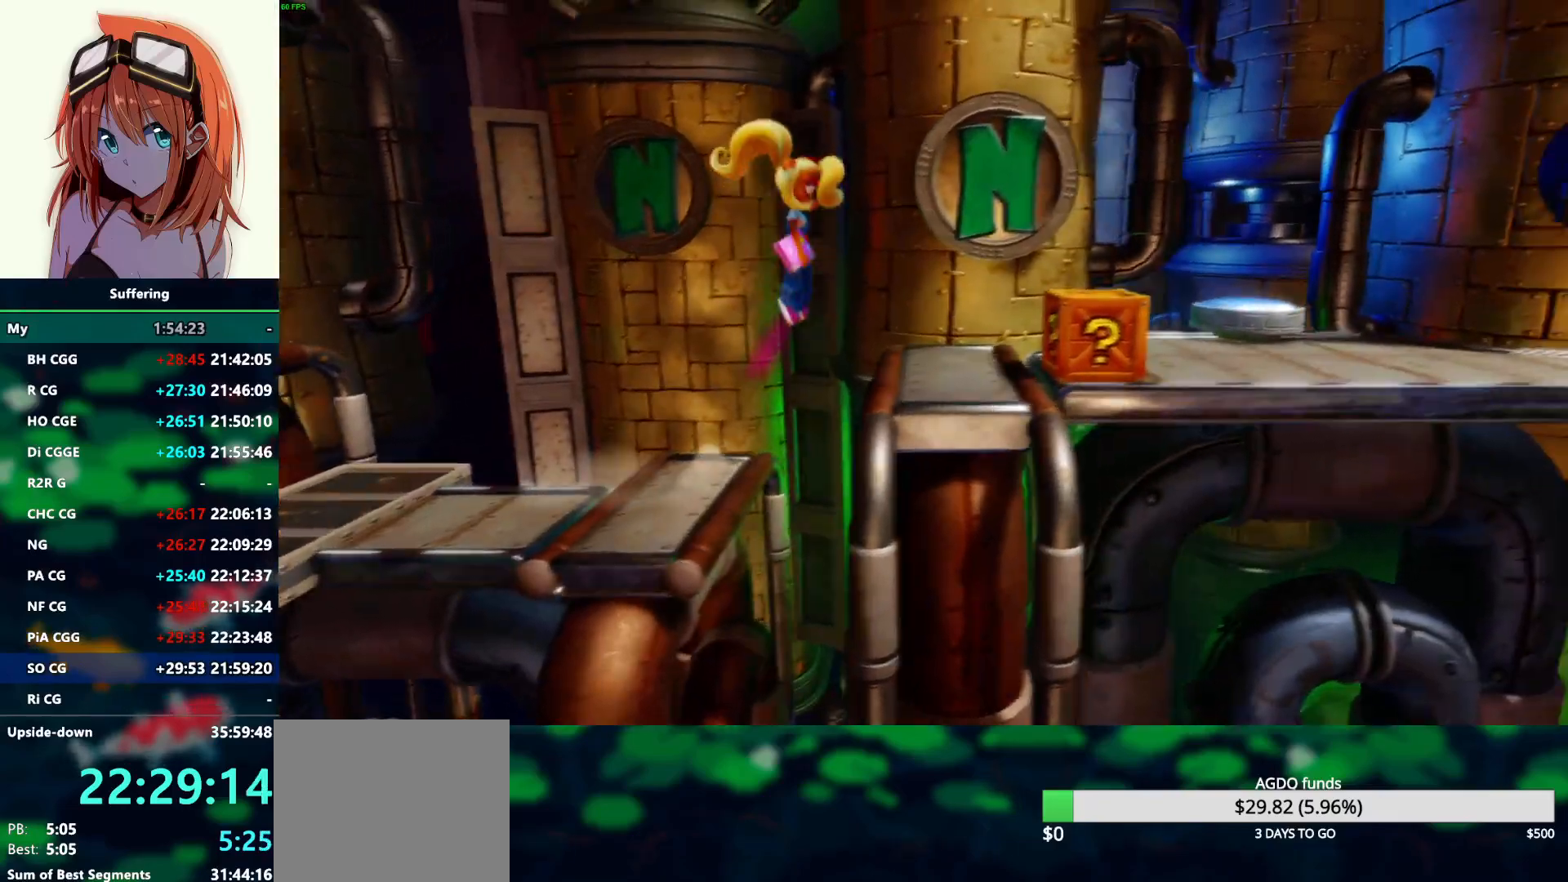
{"dt_ms": 500, "buttons": [], "left_stick": "center", "right_stick": "center", "events": [[17, "CROSS", "up"], [183, "SQUARE", "down"], [333, "SQUARE", "up"]]}
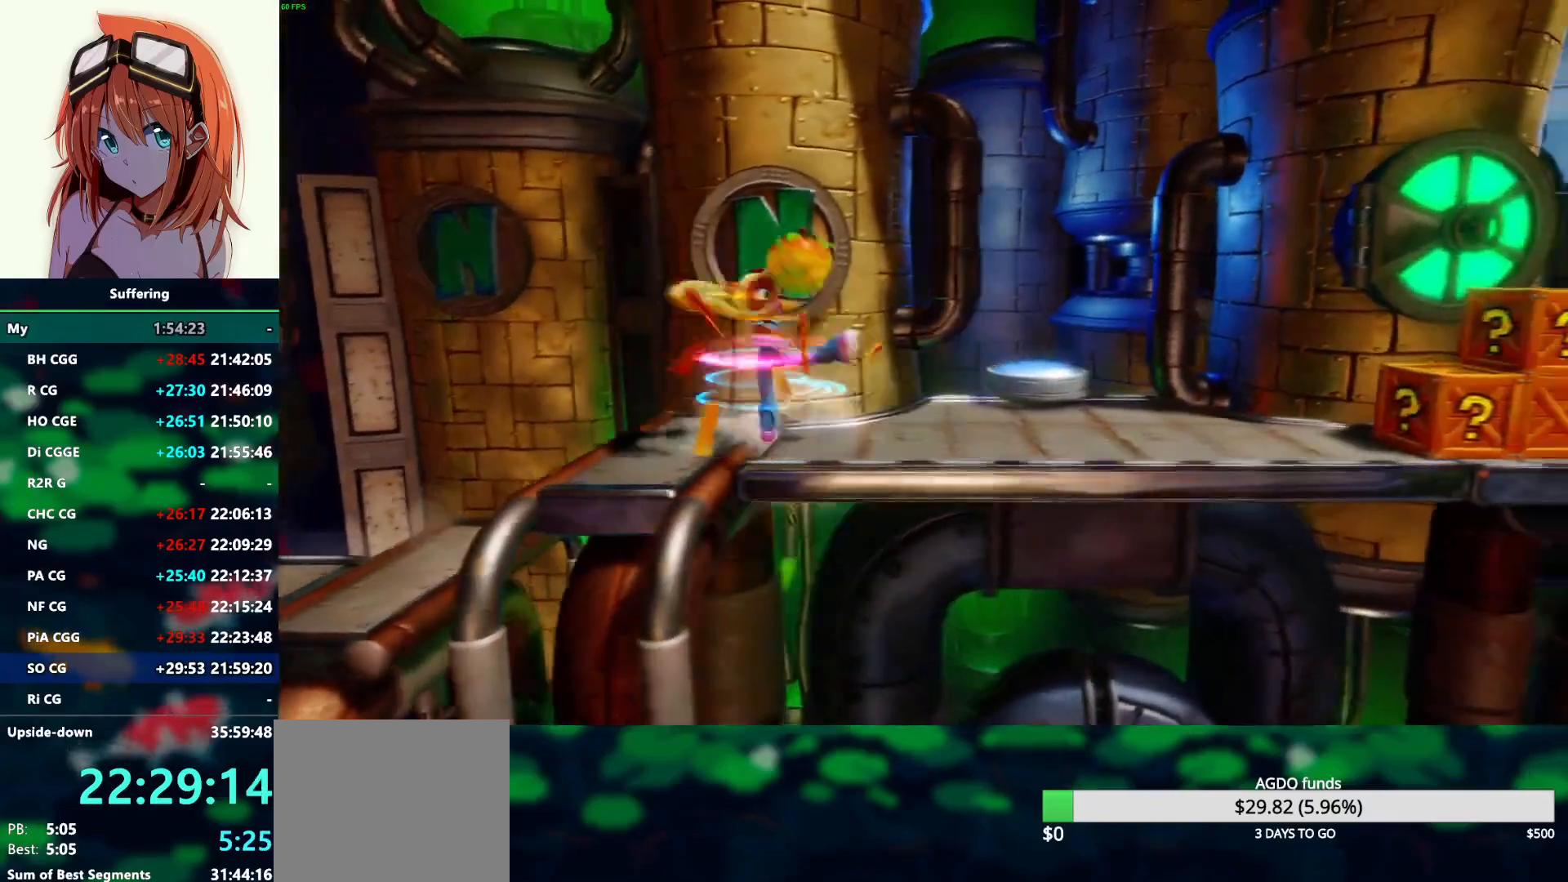
{"dt_ms": 500, "buttons": ["SQUARE"], "left_stick": "center", "right_stick": "center", "events": [[400, "SQUARE", "down"]]}
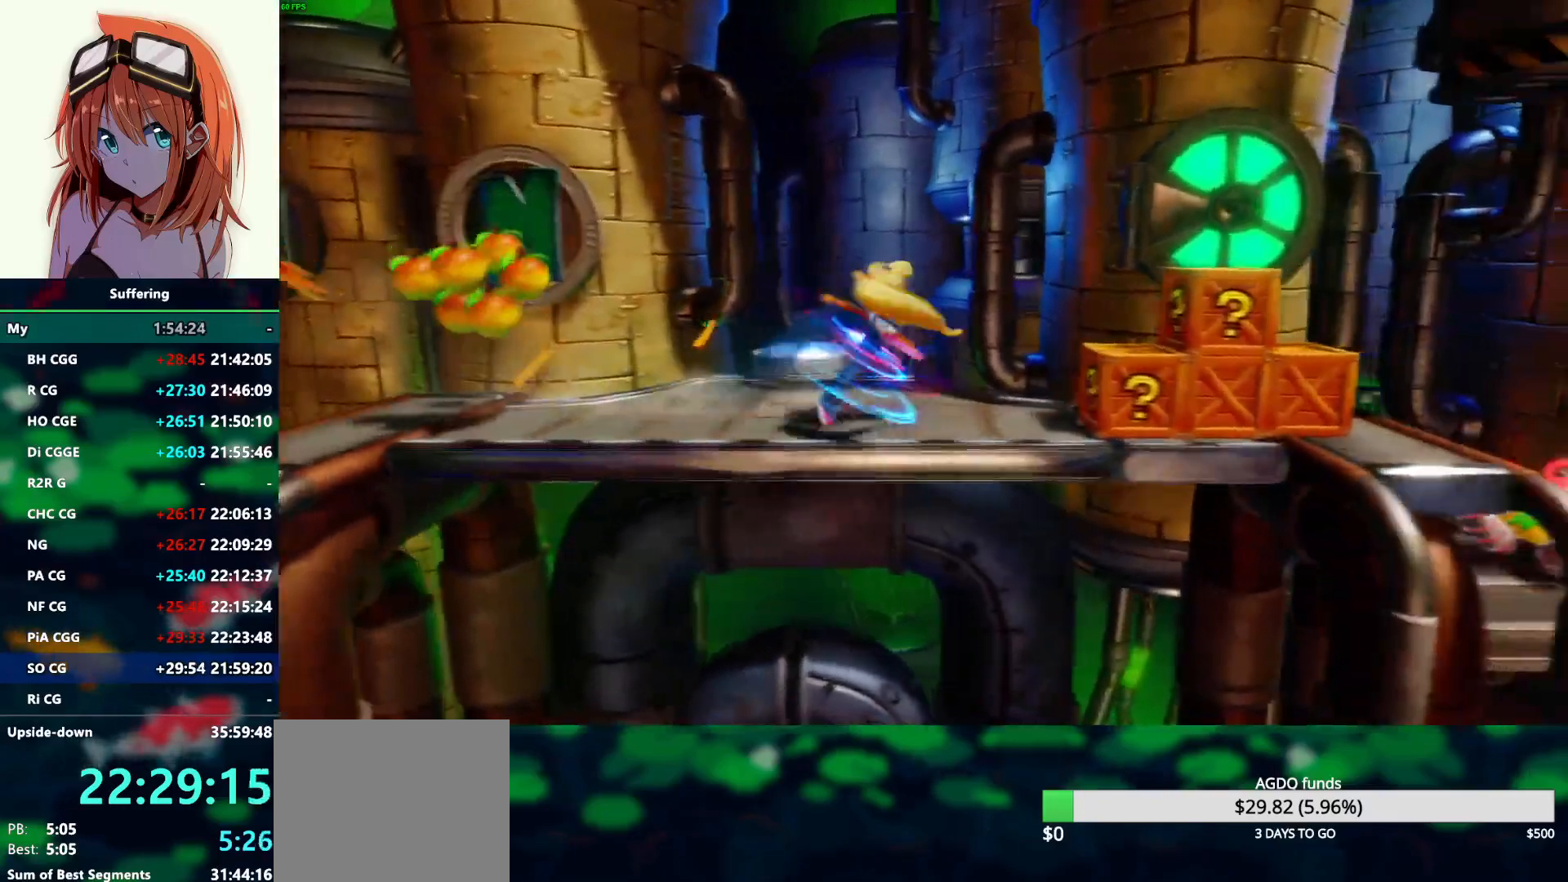
{"dt_ms": 500, "buttons": [], "left_stick": "center", "right_stick": "center", "events": [[33, "SQUARE", "up"]]}
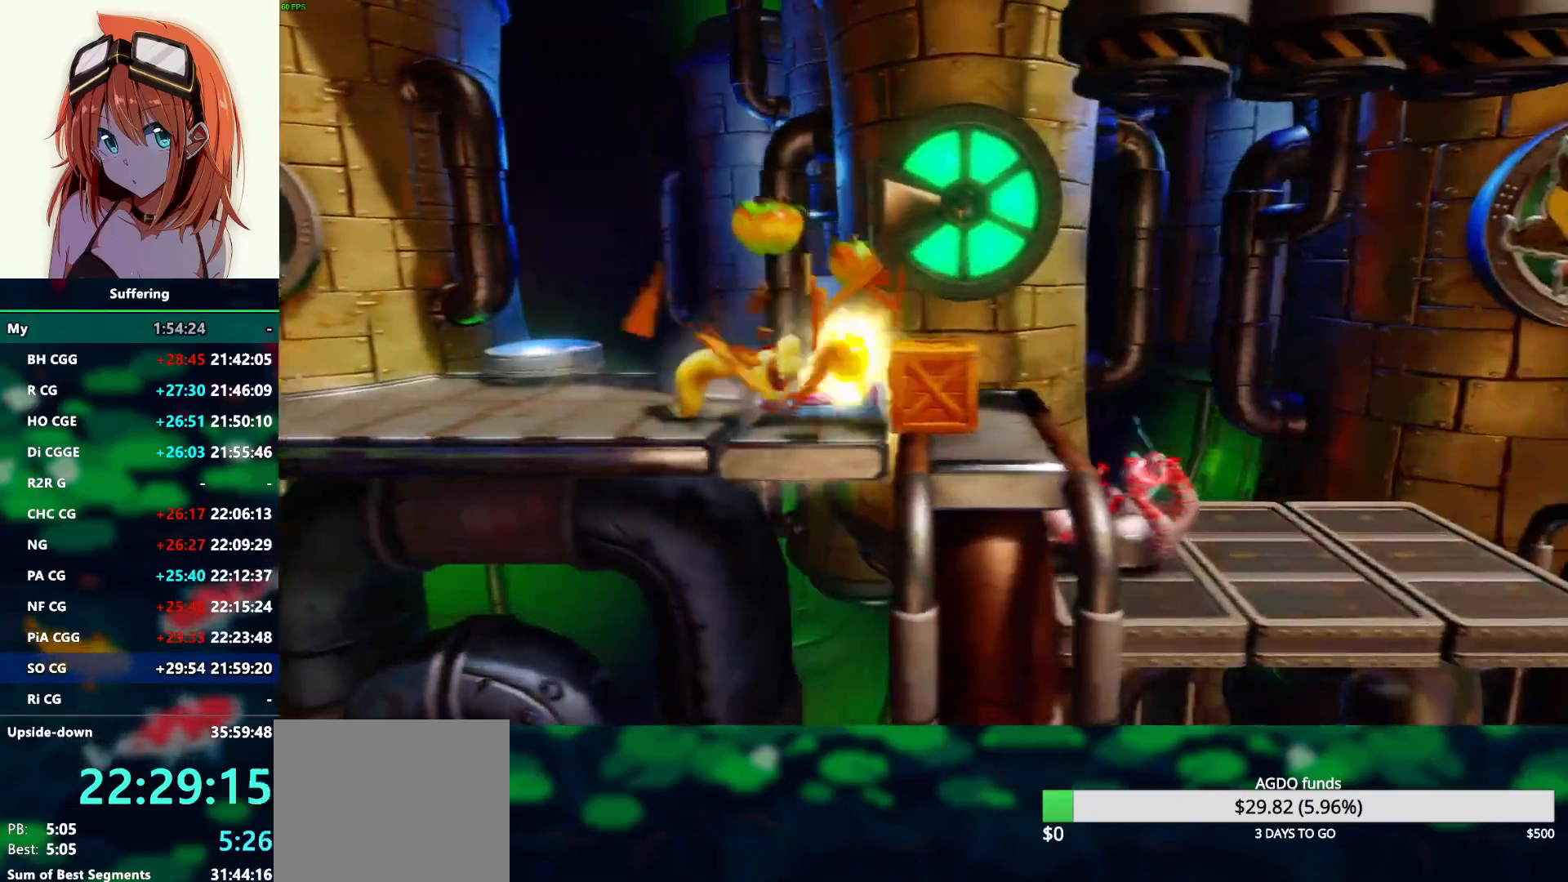
{"dt_ms": 500, "buttons": [], "left_stick": "center", "right_stick": "center"}
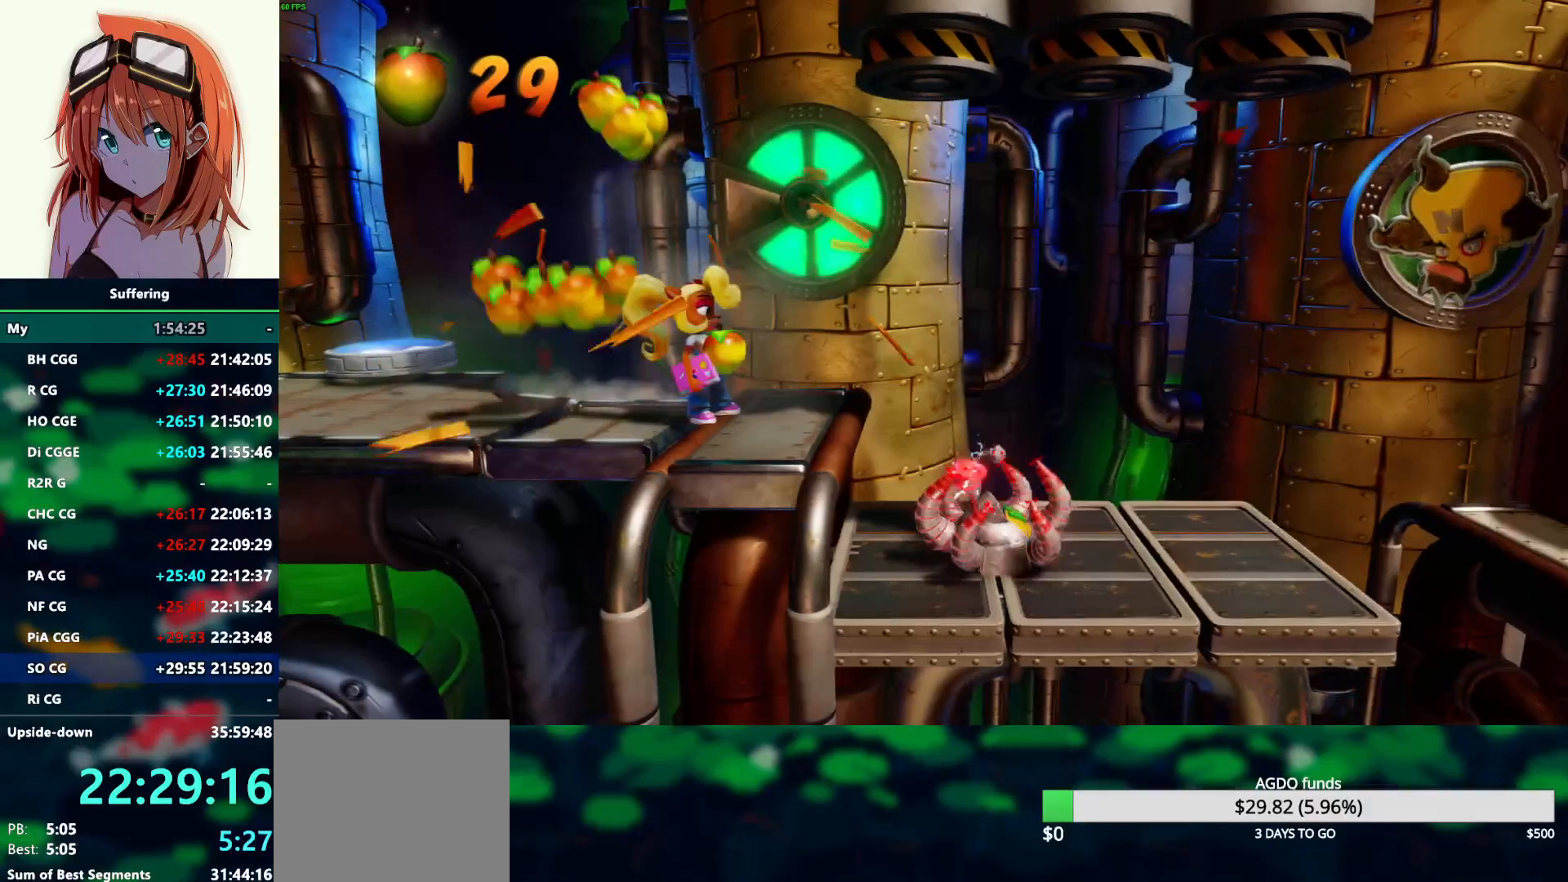
{"dt_ms": 500, "buttons": [], "left_stick": "center", "right_stick": "center", "events": []}
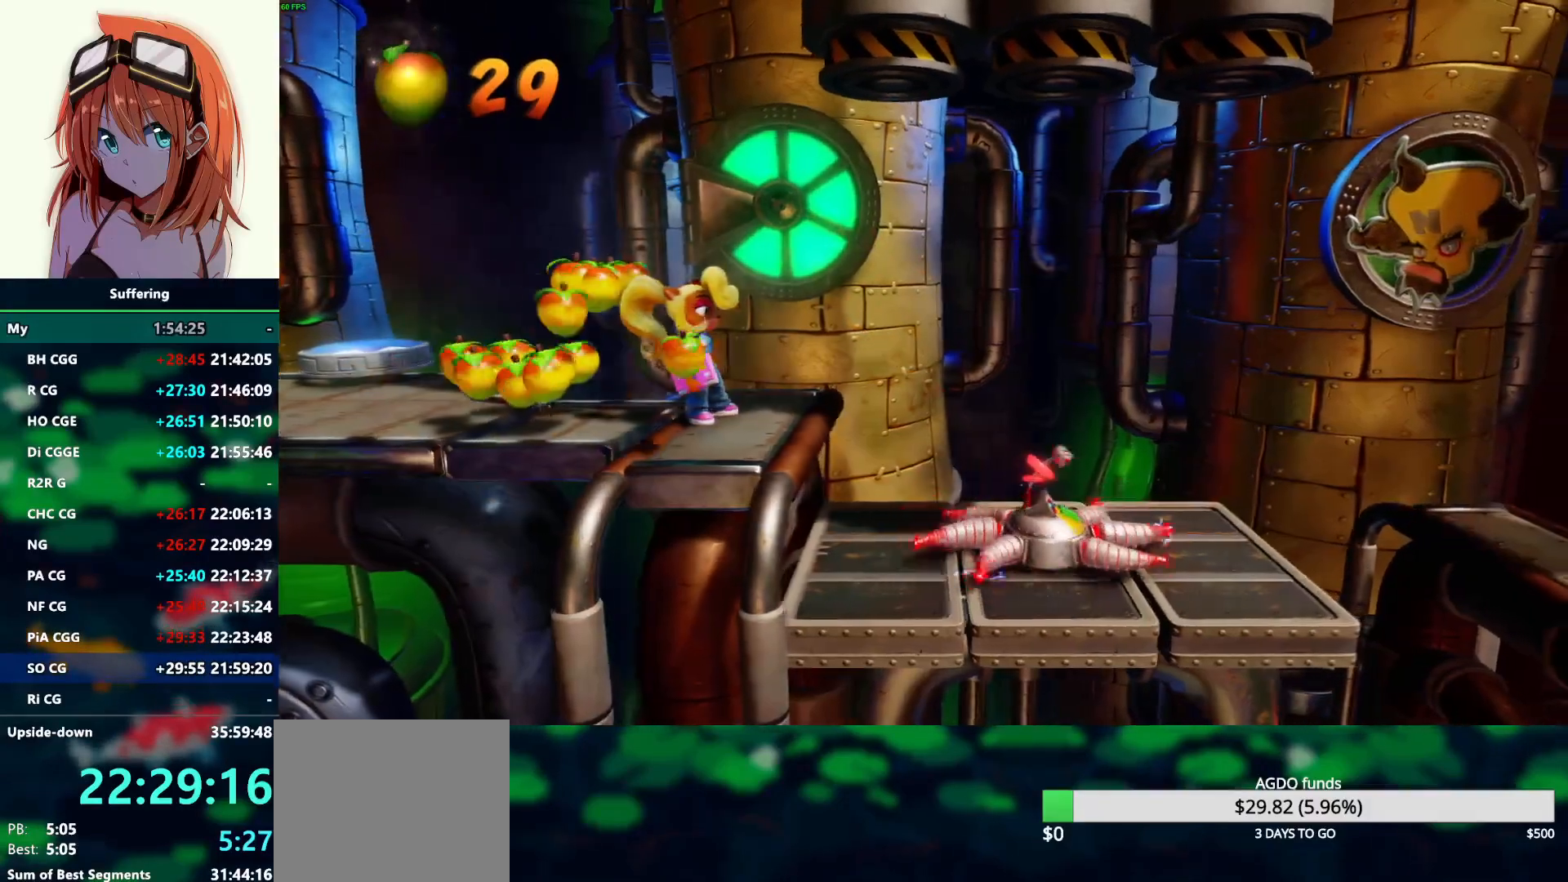
{"dt_ms": 500, "buttons": [], "left_stick": "center", "right_stick": "center", "events": [[233, "DPAD_LEFT", "down"], [483, "DPAD_LEFT", "up"]]}
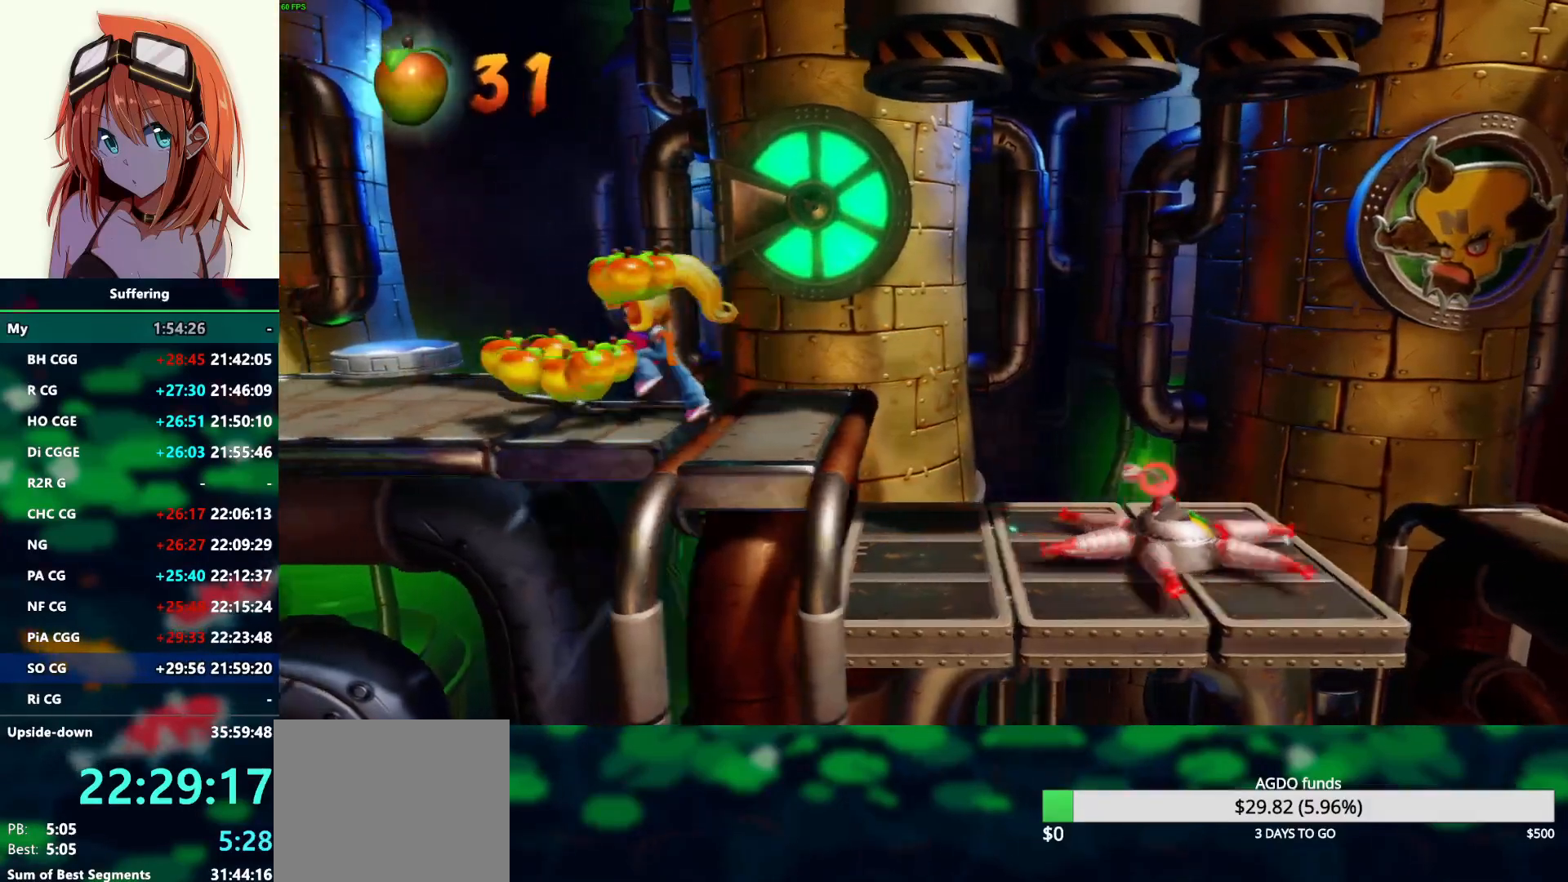
{"dt_ms": 500, "buttons": [], "left_stick": "center", "right_stick": "center", "events": []}